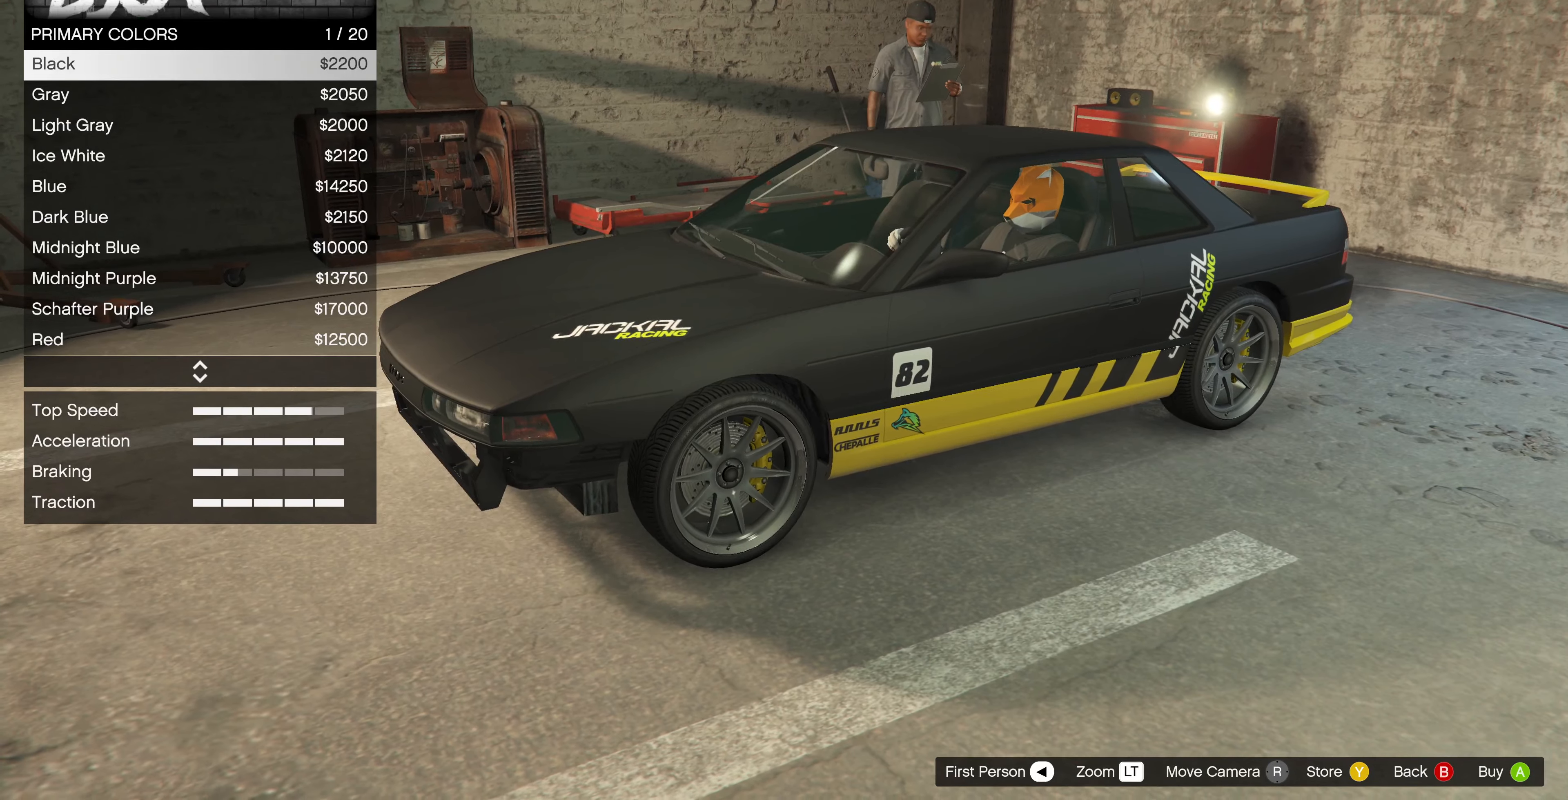
Gameplay with a controller (PlayStation layout); each line is a JSON object with the inputs held at the frame after it. "events" lists button and stick changes between this image and that frame as [ms after this image, input, new state], when the widget could be followed in between.
{"buttons": ["DPAD_UP"], "left_stick": "center", "right_stick": "center", "events": [[200, "right_stick", "center"], [466, "DPAD_UP", "down"]]}
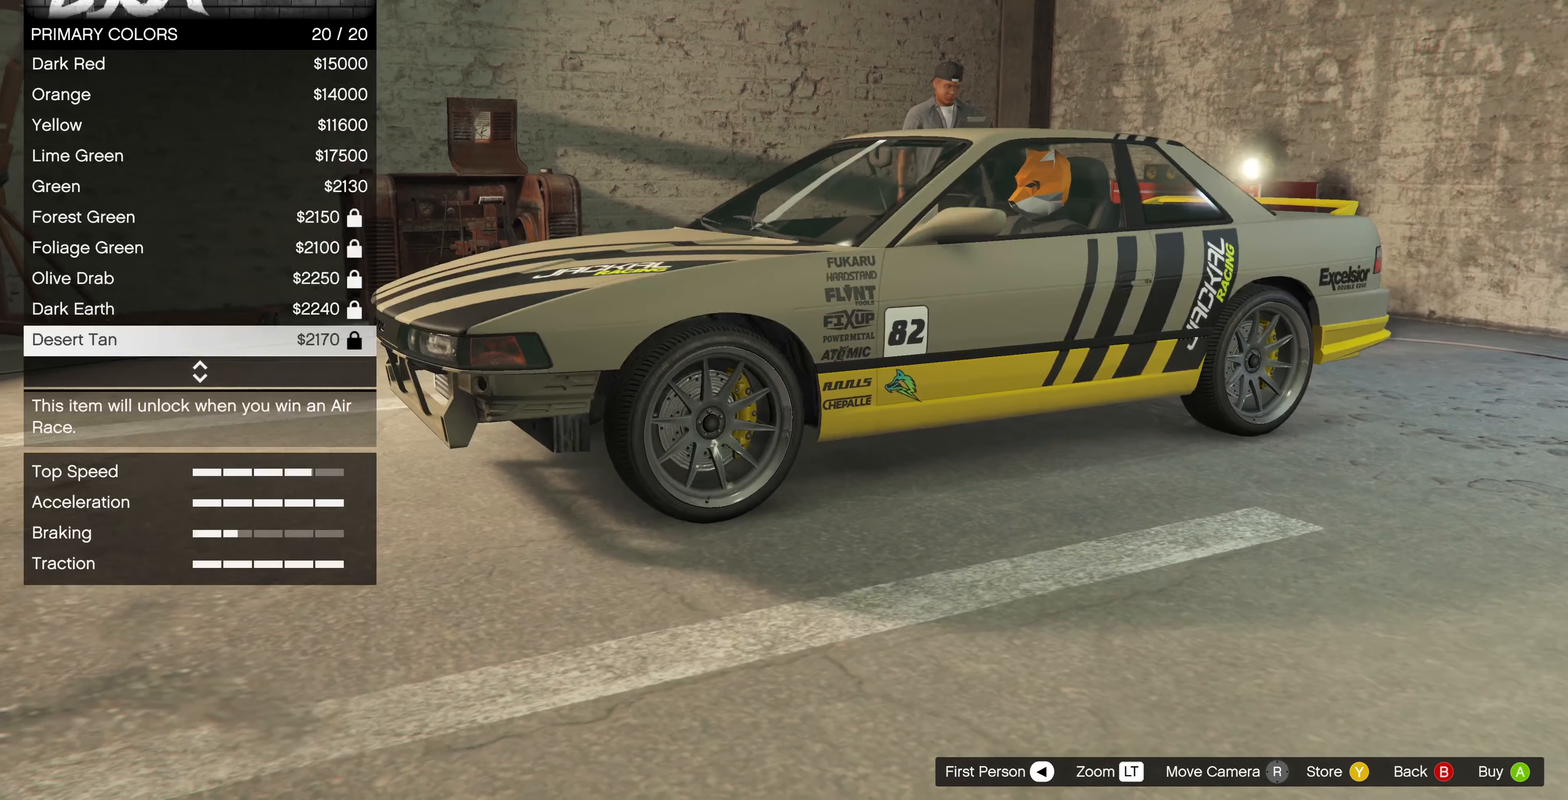
{"buttons": [], "left_stick": "center", "right_stick": "up-left", "events": [[33, "right_stick", "up"], [66, "DPAD_UP", "up"], [233, "right_stick", "up-left"], [266, "DPAD_DOWN", "down"], [366, "DPAD_DOWN", "up"]]}
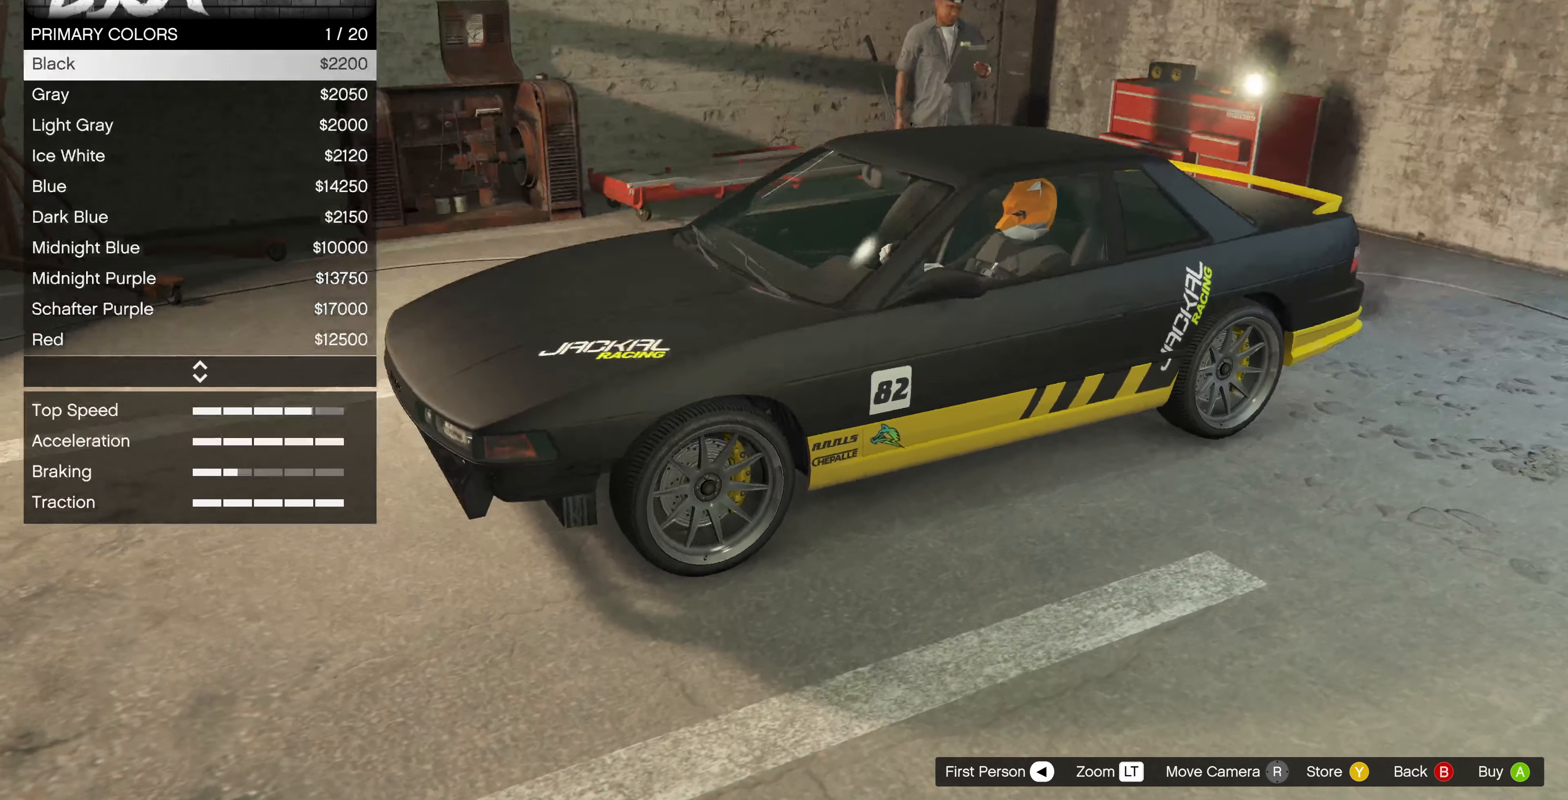
{"buttons": [], "left_stick": "center", "right_stick": "up-left", "events": []}
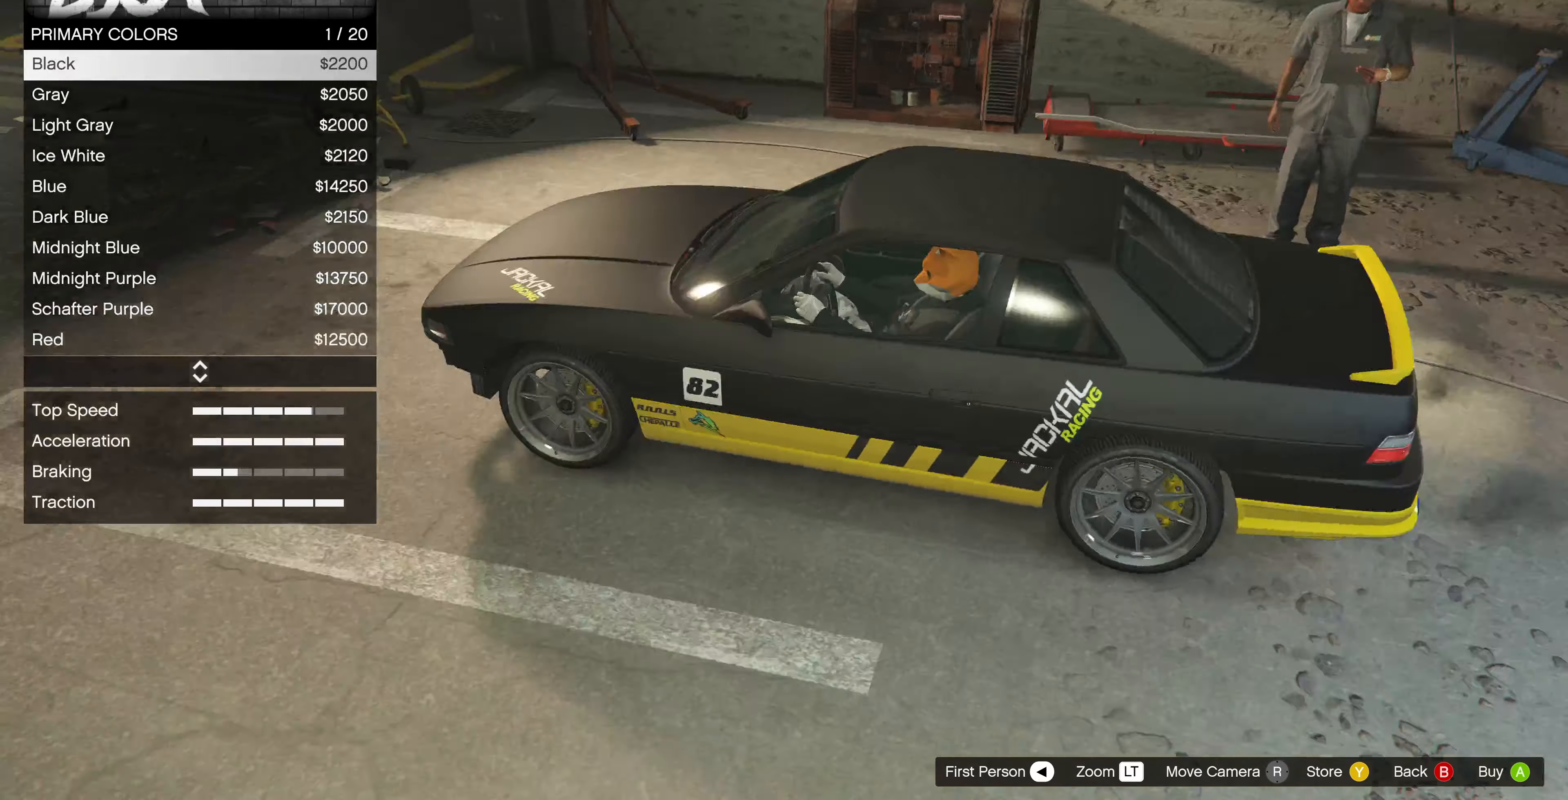
{"buttons": [], "left_stick": "center", "right_stick": "center", "events": [[166, "right_stick", "left"], [300, "right_stick", "down-left"], [466, "right_stick", "center"]]}
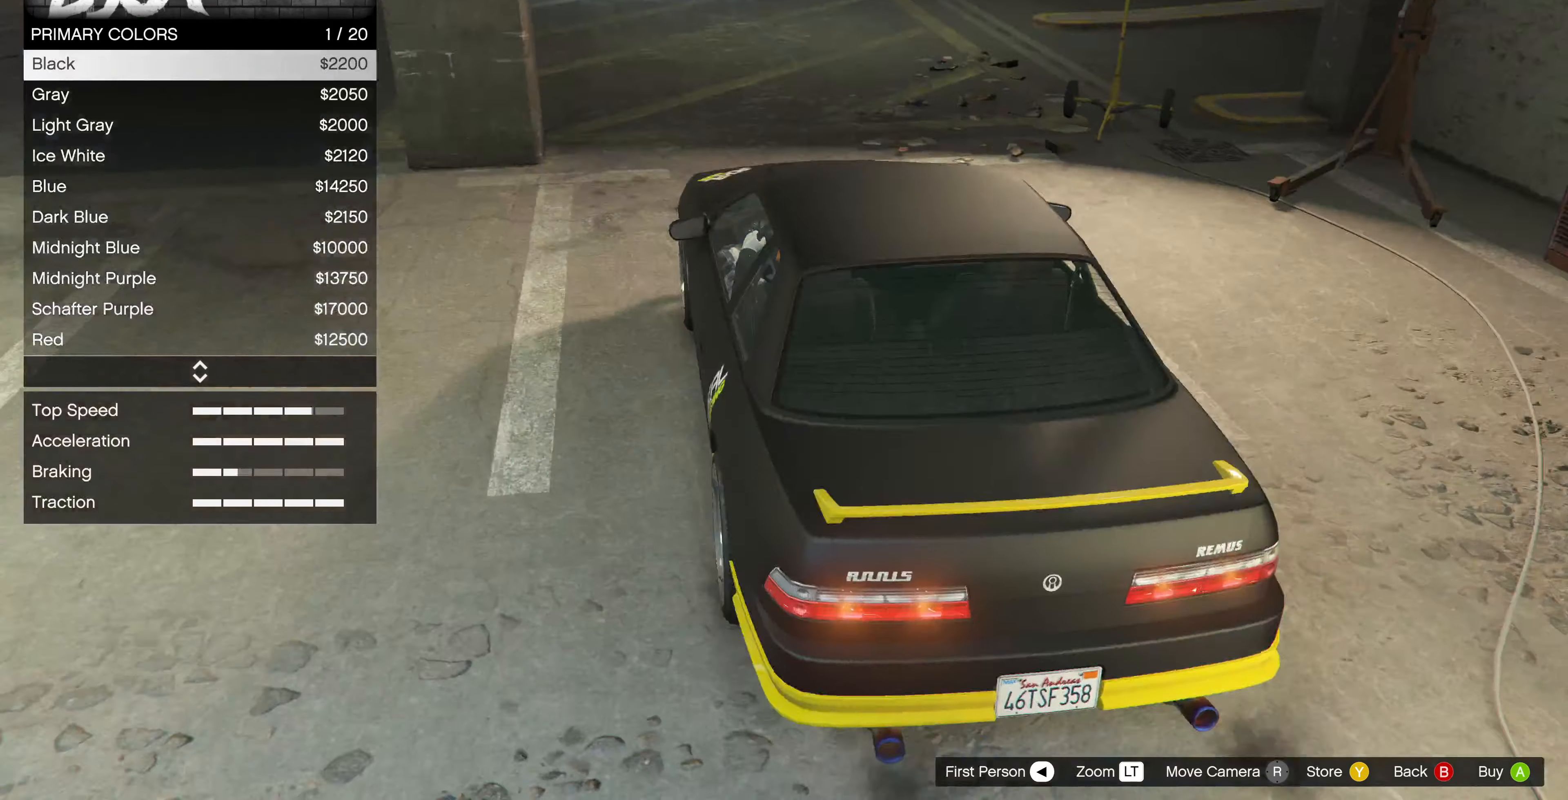
{"buttons": [], "left_stick": "center", "right_stick": "left", "events": [[133, "right_stick", "down-right"], [366, "right_stick", "center"], [466, "right_stick", "left"]]}
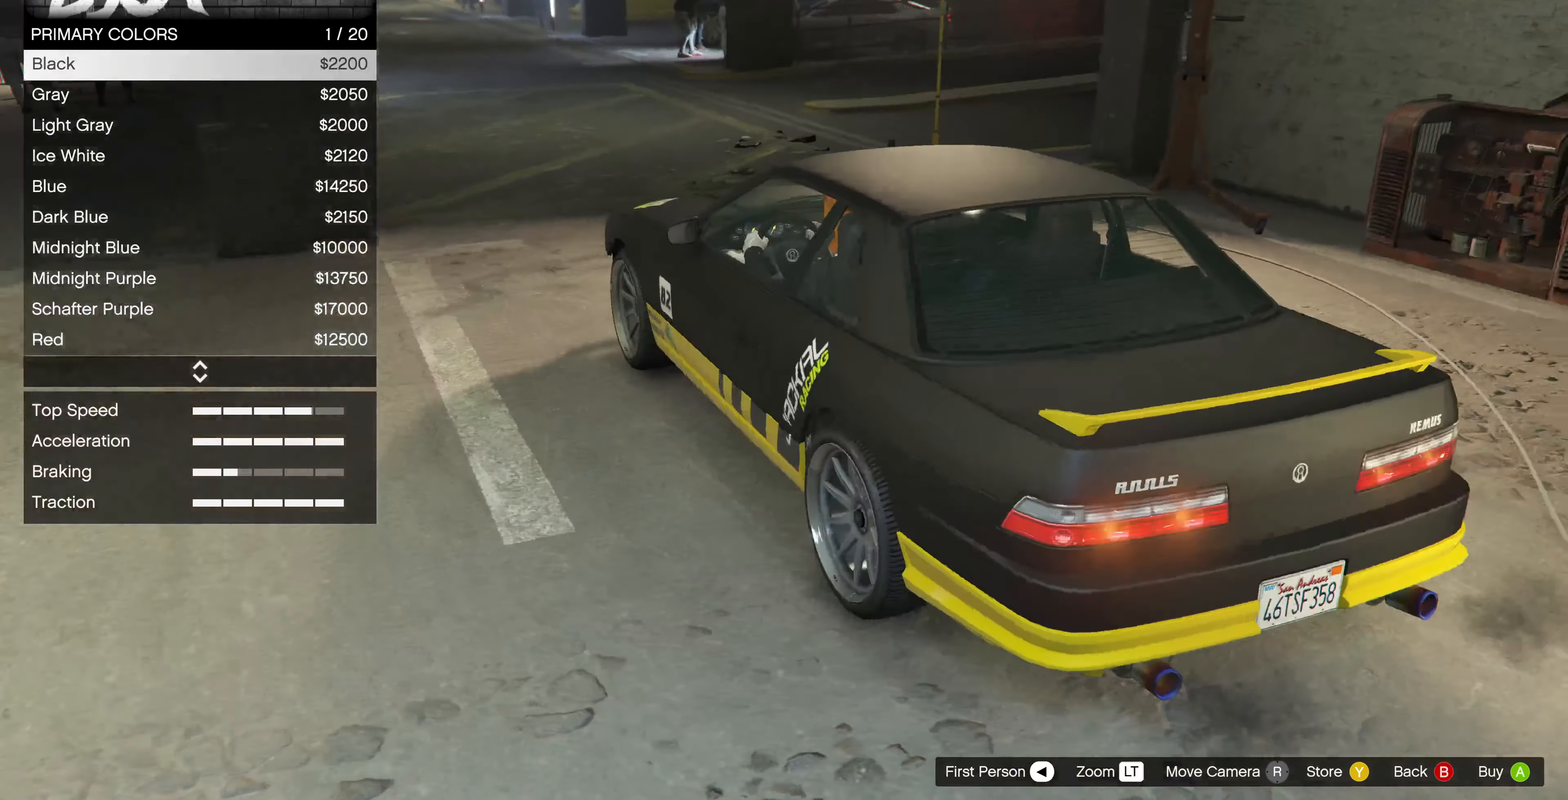
{"buttons": [], "left_stick": "center", "right_stick": "left", "events": []}
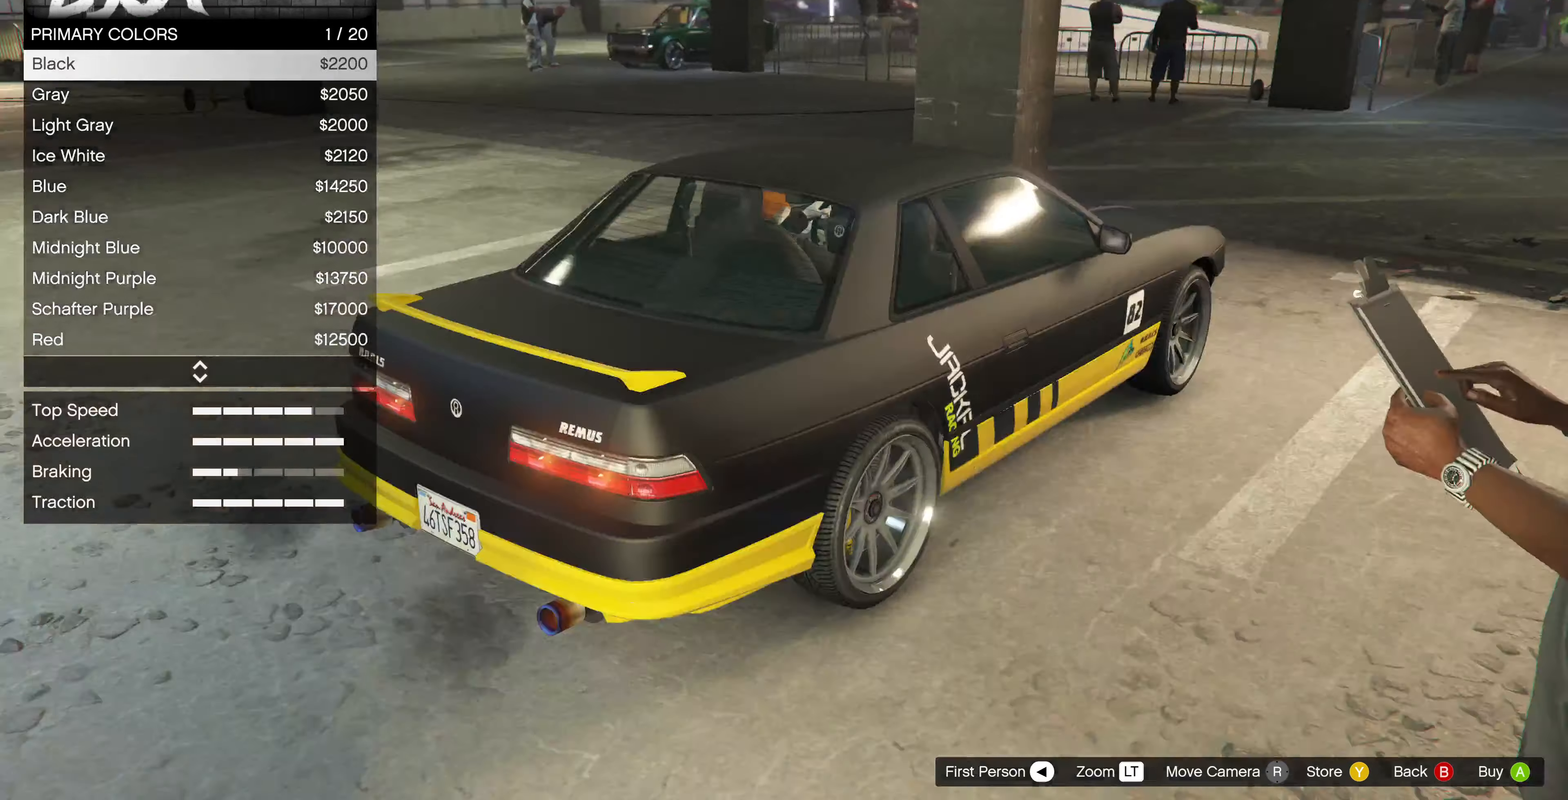
{"buttons": [], "left_stick": "center", "right_stick": "center", "events": [[166, "right_stick", "center"]]}
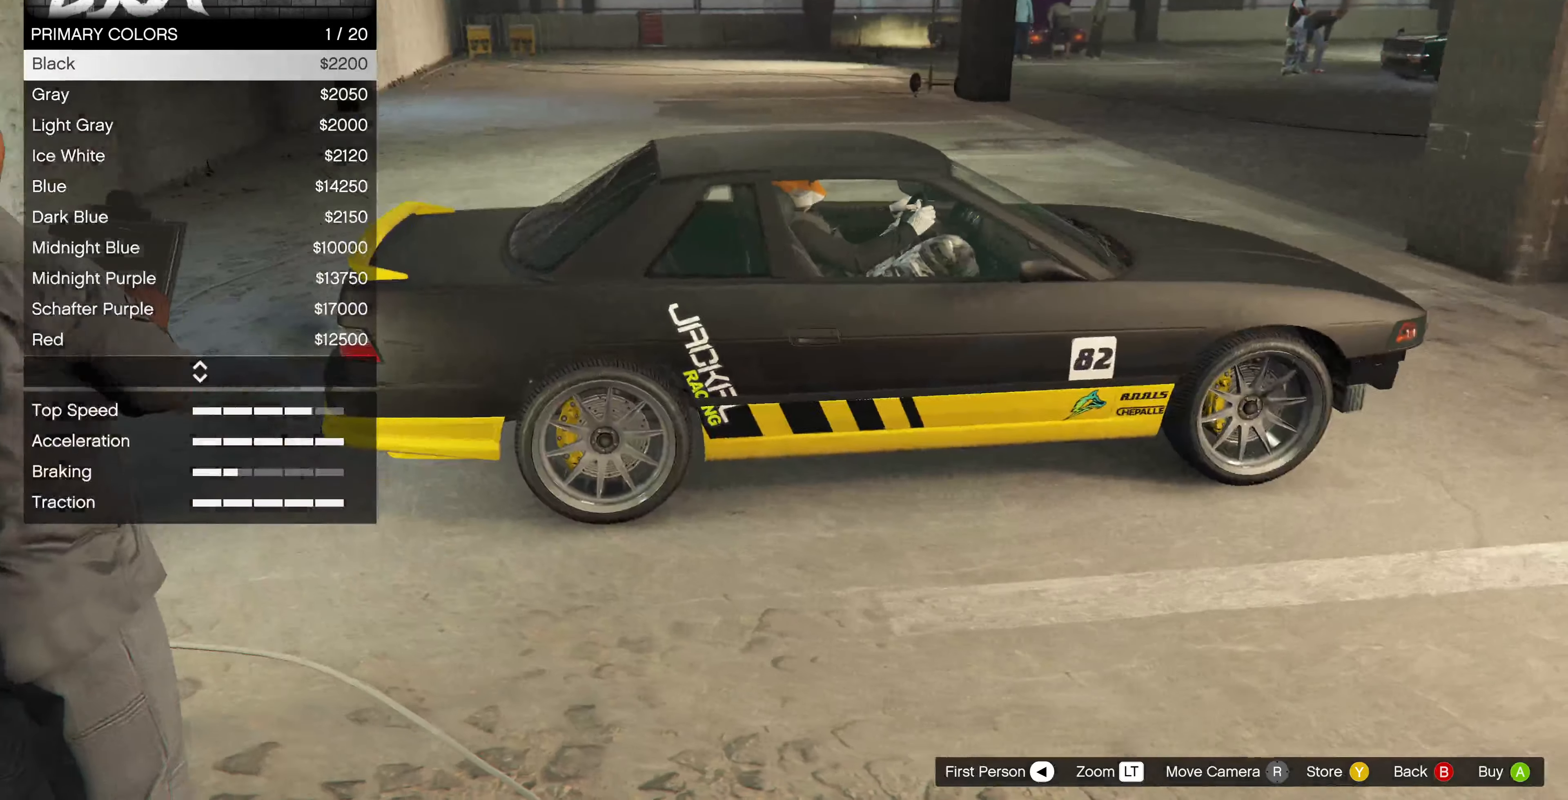
{"buttons": [], "left_stick": "center", "right_stick": "center", "events": []}
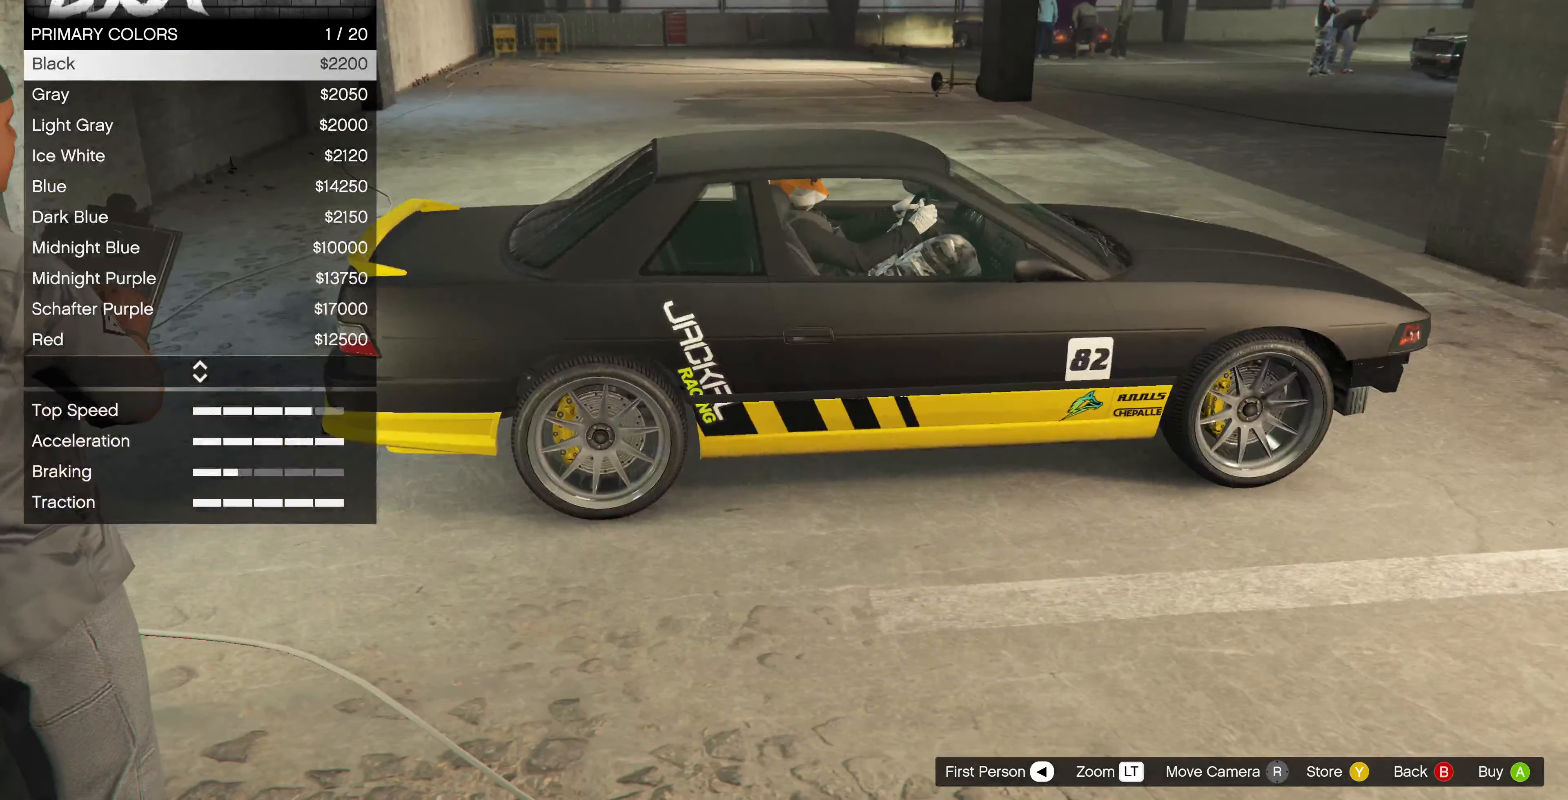
{"buttons": [], "left_stick": "center", "right_stick": "right", "events": [[333, "right_stick", "right"]]}
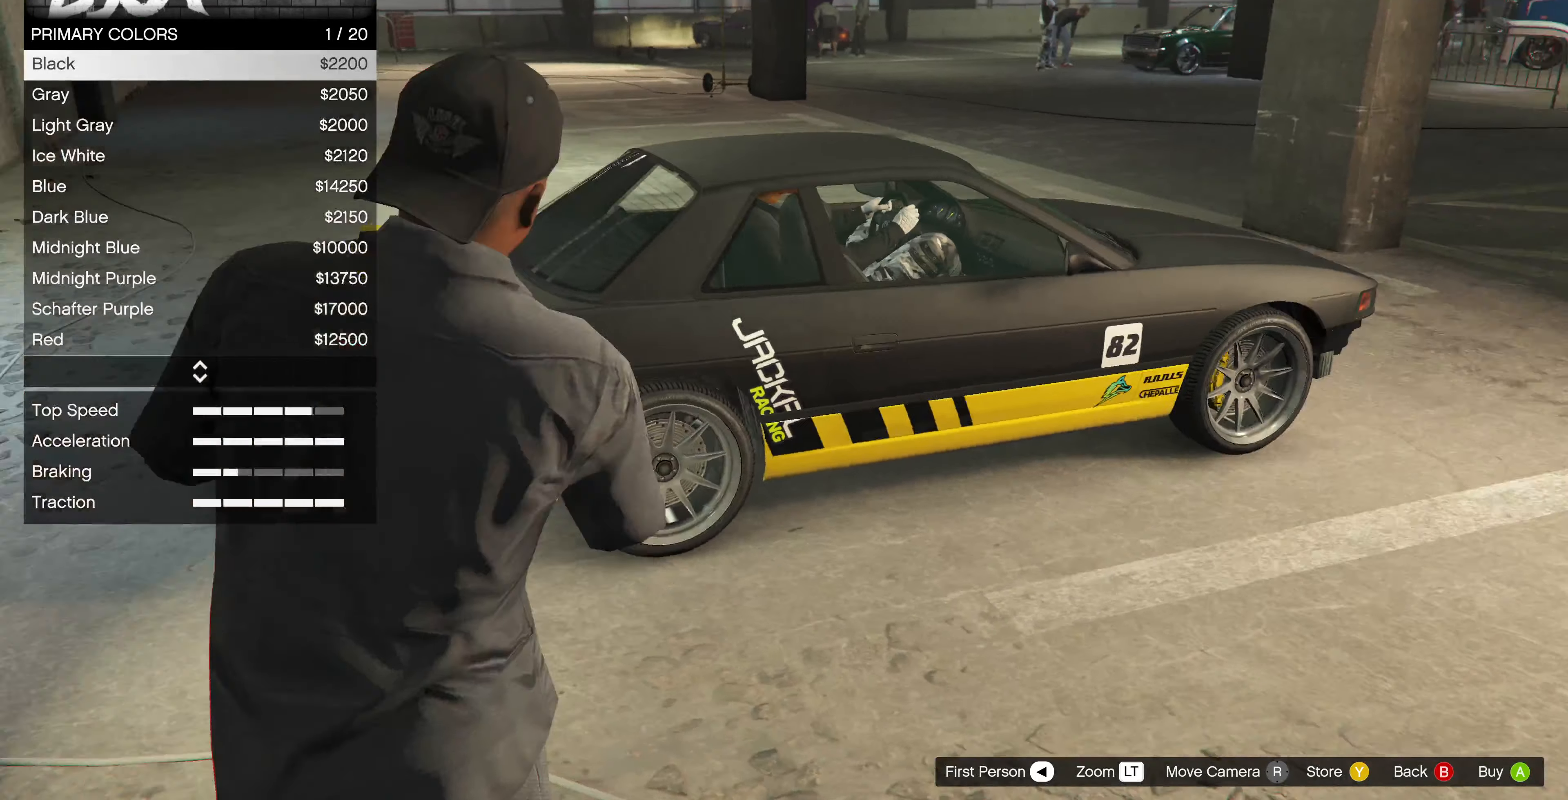
{"buttons": [], "left_stick": "center", "right_stick": "right", "events": []}
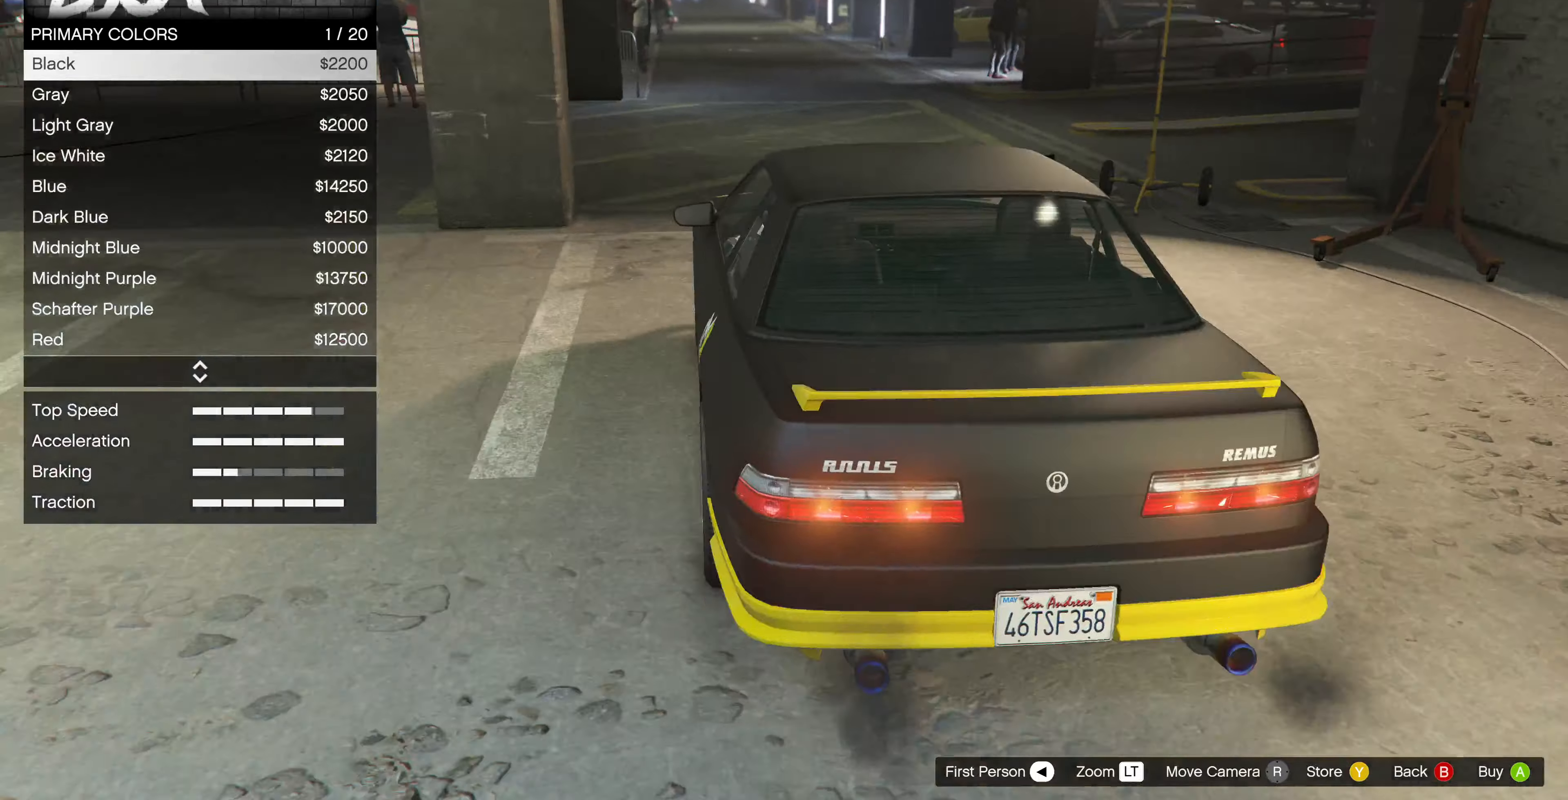
{"buttons": [], "left_stick": "center", "right_stick": "center", "events": [[67, "right_stick", "down-right"], [234, "right_stick", "center"]]}
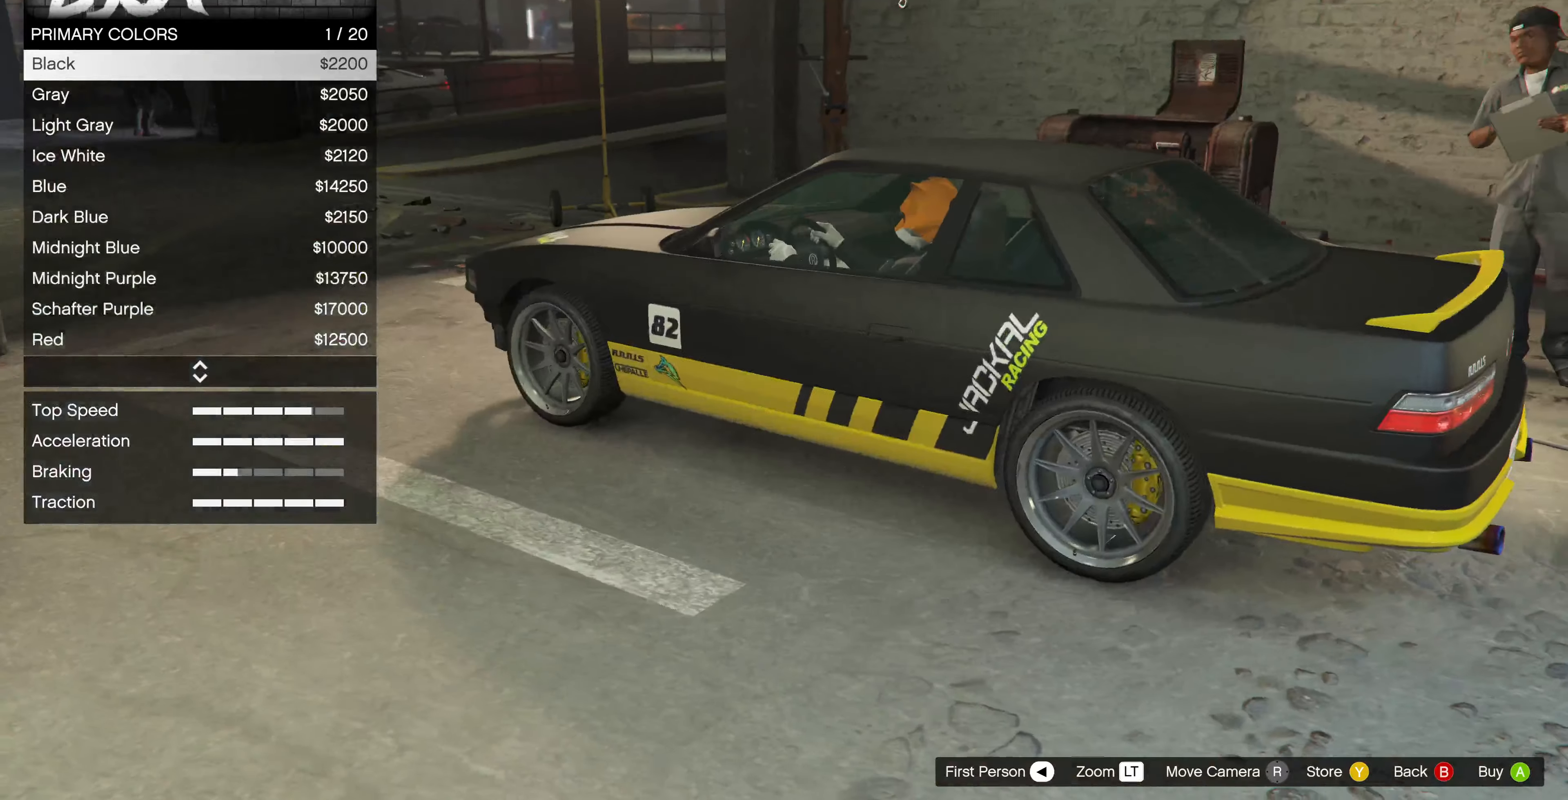
{"buttons": [], "left_stick": "center", "right_stick": "center", "events": [[100, "right_stick", "right"], [200, "right_stick", "down-right"], [434, "right_stick", "center"]]}
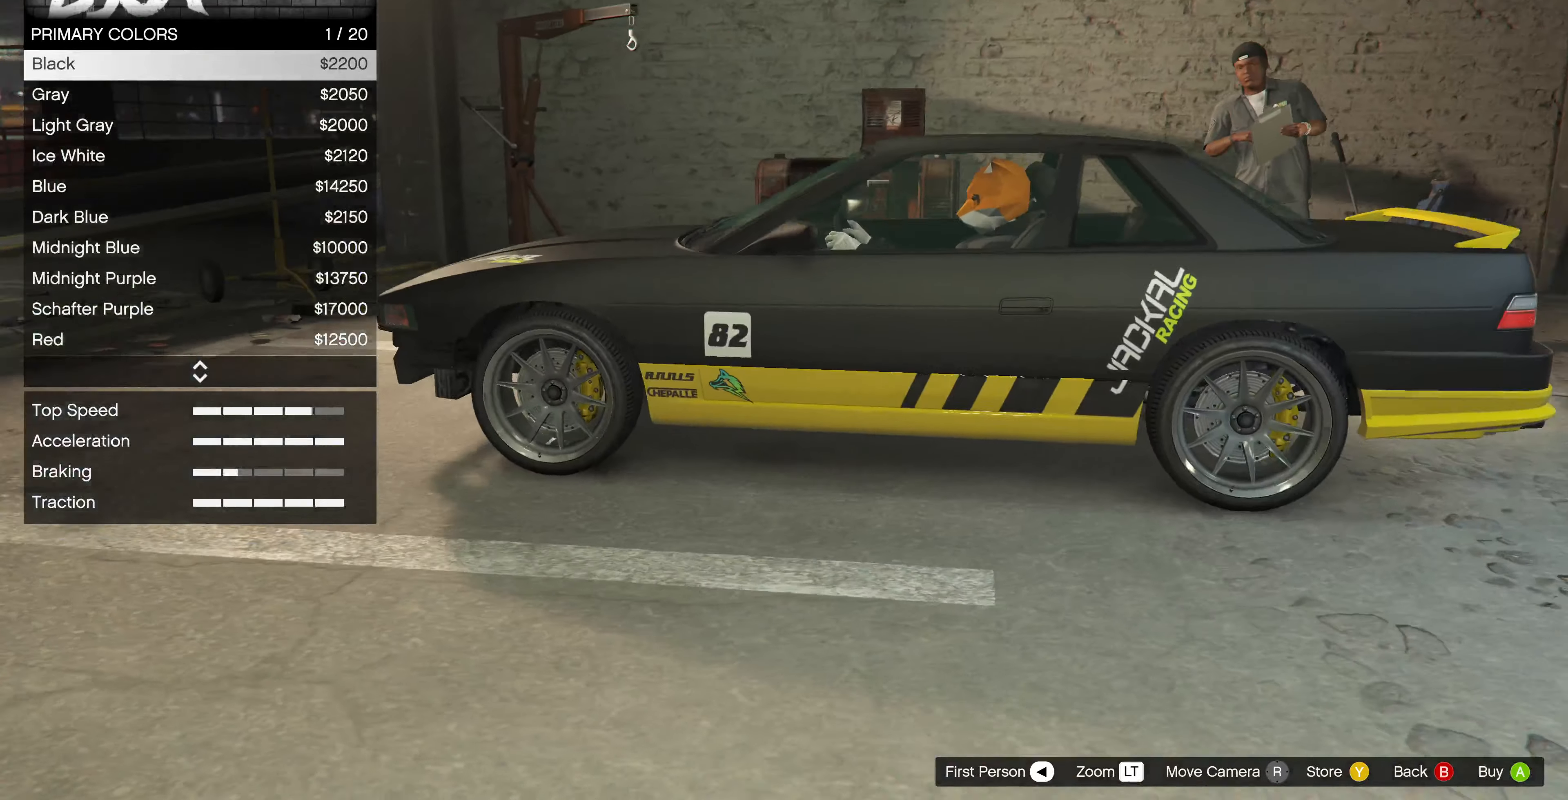
{"buttons": [], "left_stick": "center", "right_stick": "center", "events": []}
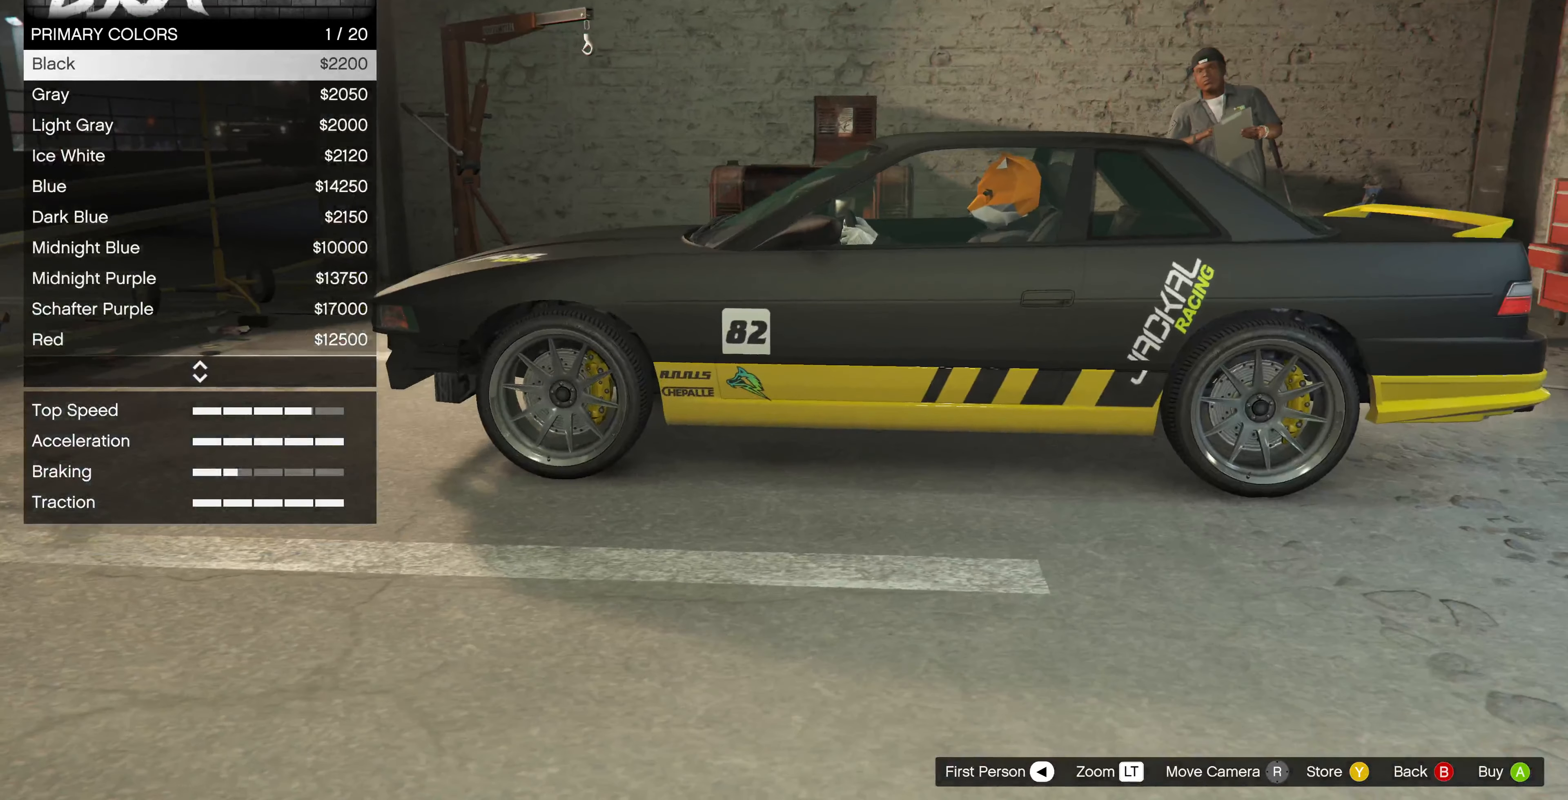
{"buttons": [], "left_stick": "center", "right_stick": "up-right", "events": [[134, "right_stick", "right"], [200, "right_stick", "up-right"]]}
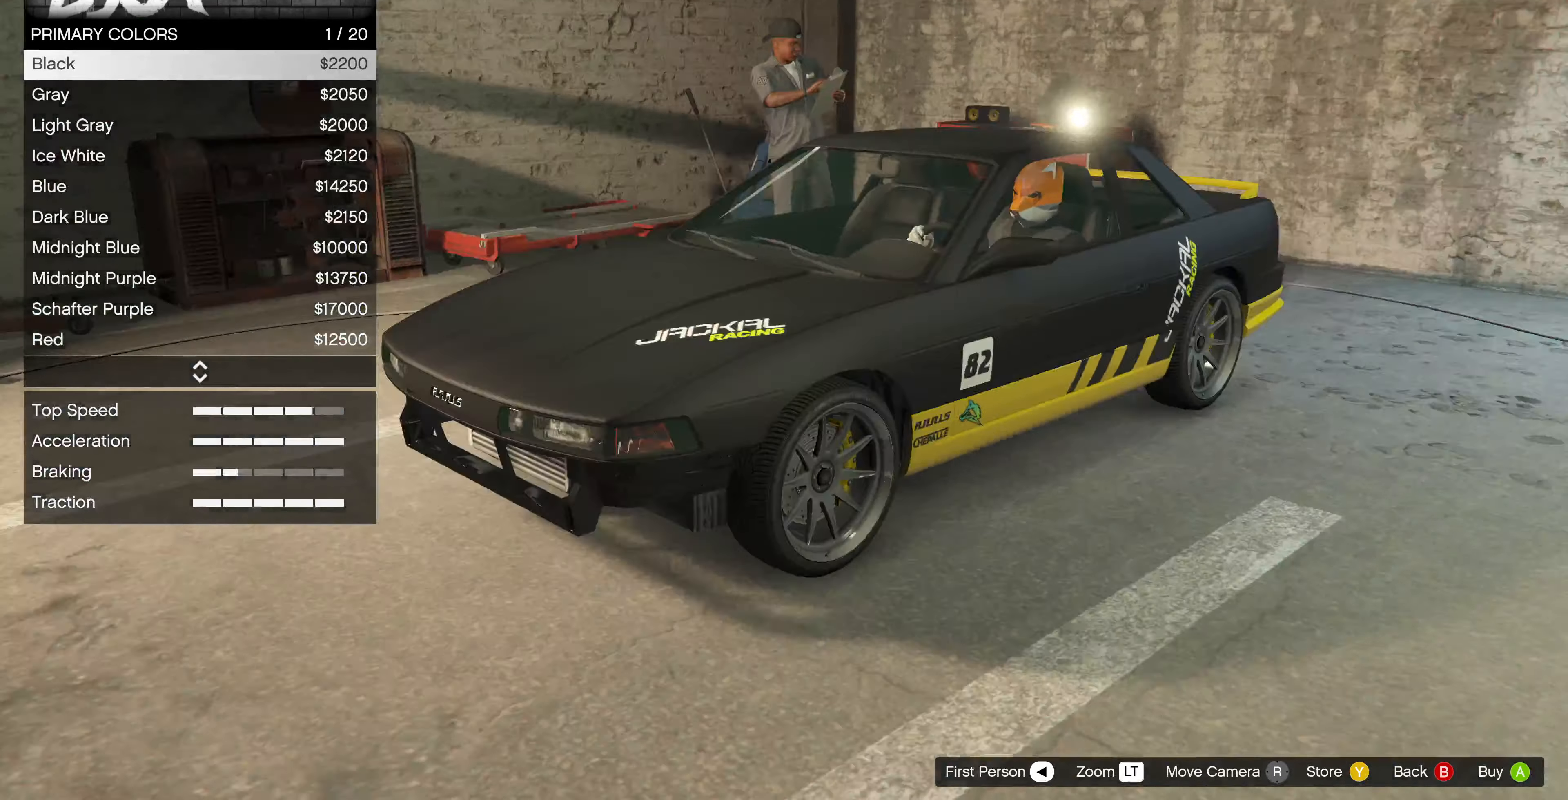
{"buttons": [], "left_stick": "center", "right_stick": "center", "events": [[134, "right_stick", "center"]]}
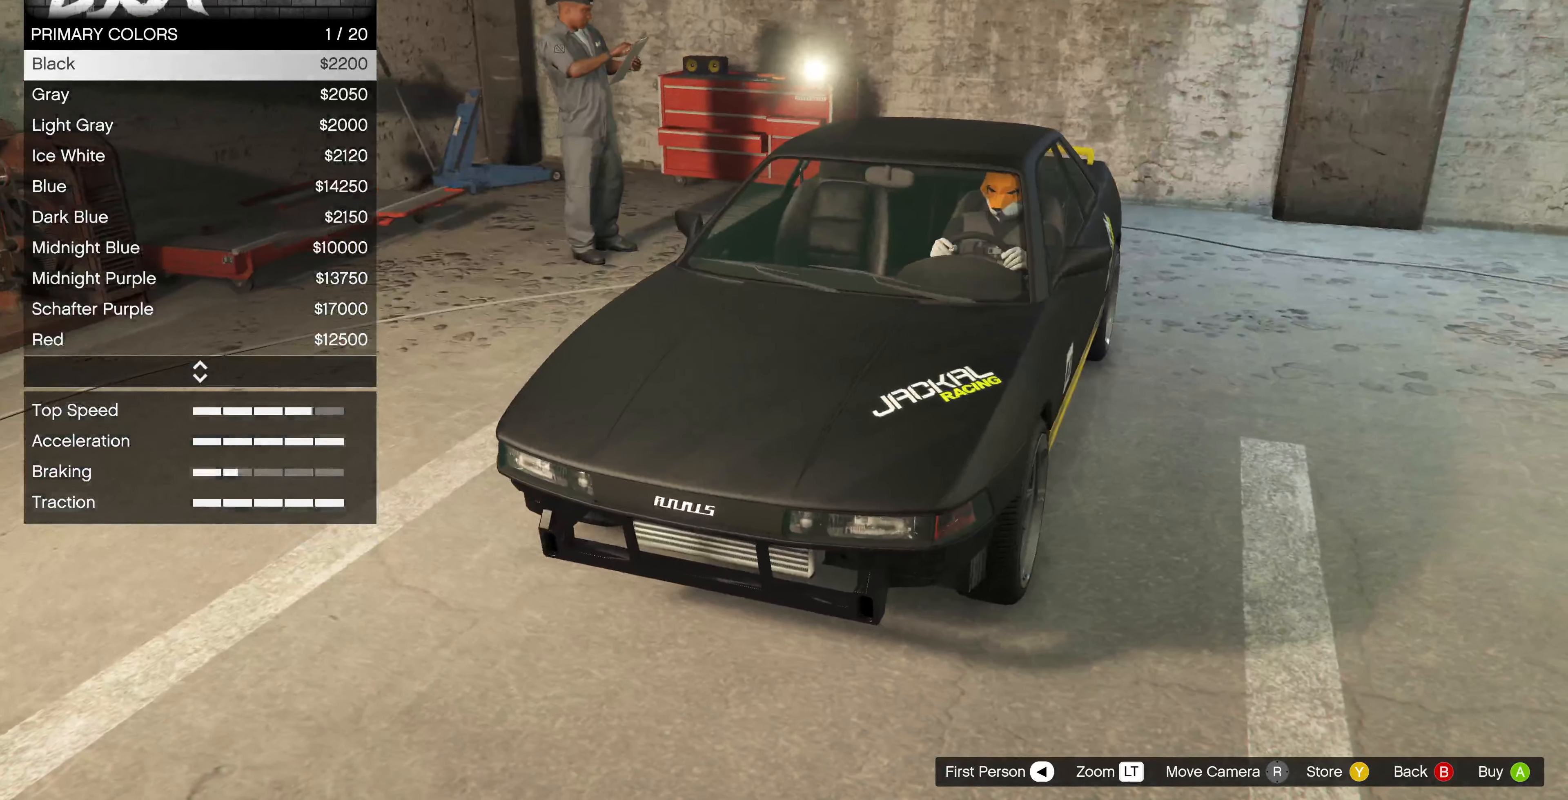
{"buttons": [], "left_stick": "center", "right_stick": "up-left", "events": [[267, "right_stick", "up-left"], [334, "DPAD_UP", "down"], [434, "DPAD_UP", "up"]]}
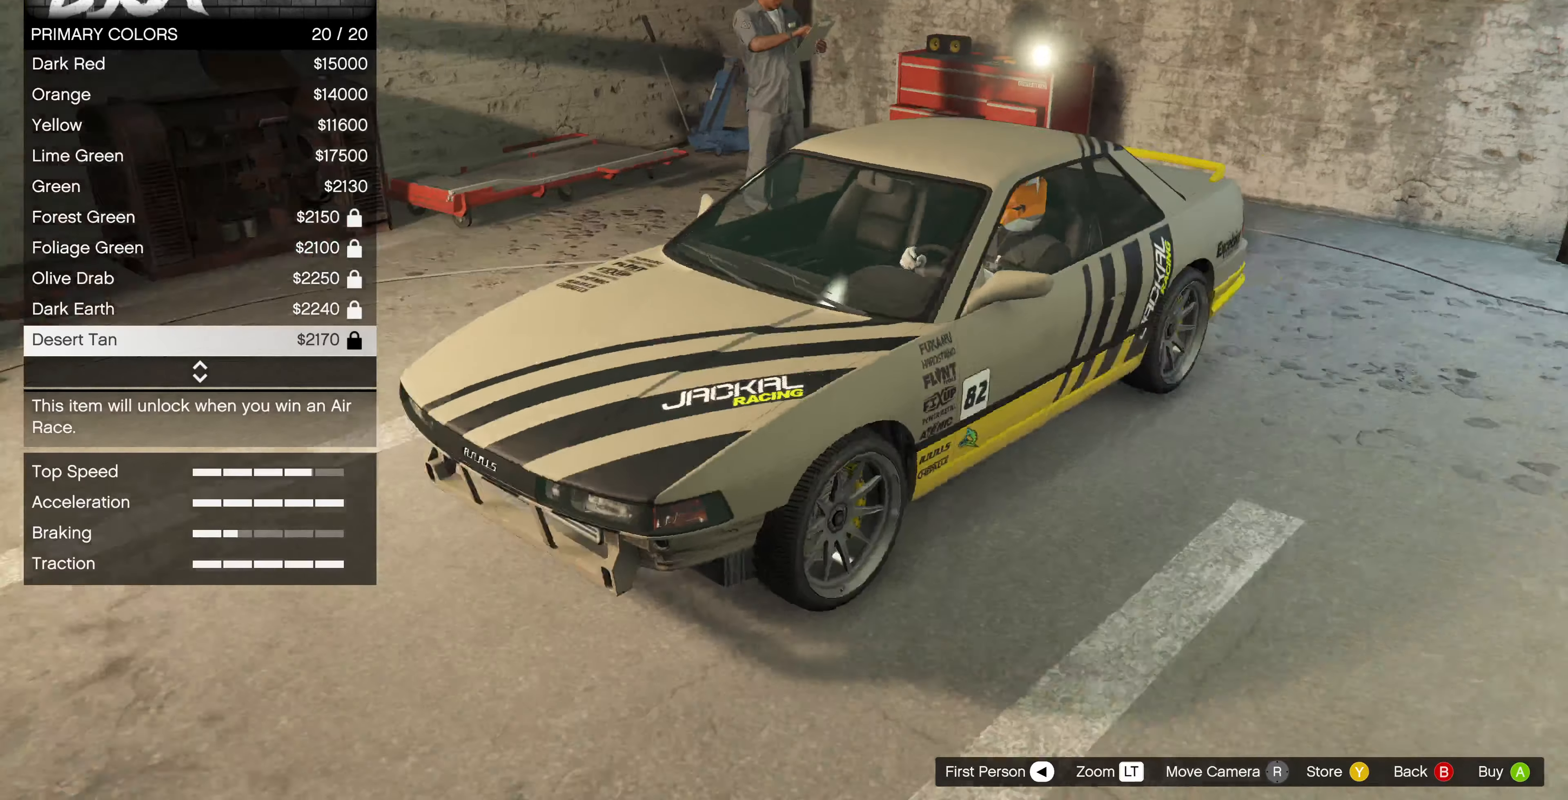
{"buttons": [], "left_stick": "center", "right_stick": "right", "events": [[167, "DPAD_DOWN", "down"], [167, "right_stick", "up"], [234, "DPAD_DOWN", "up"], [500, "right_stick", "right"]]}
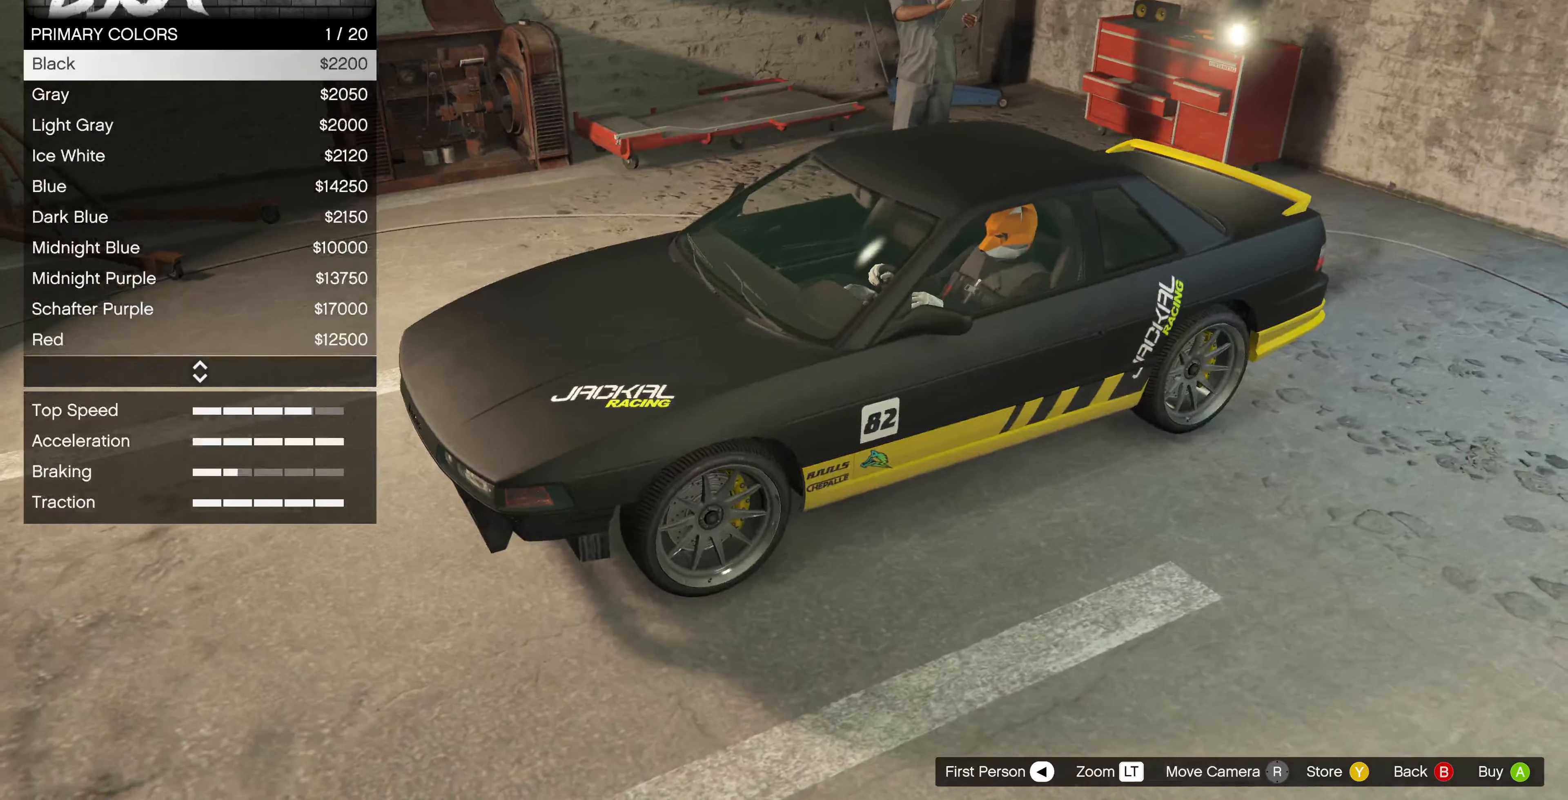
{"buttons": [], "left_stick": "center", "right_stick": "center", "events": [[67, "DPAD_DOWN", "down"], [167, "DPAD_DOWN", "up"], [367, "right_stick", "center"]]}
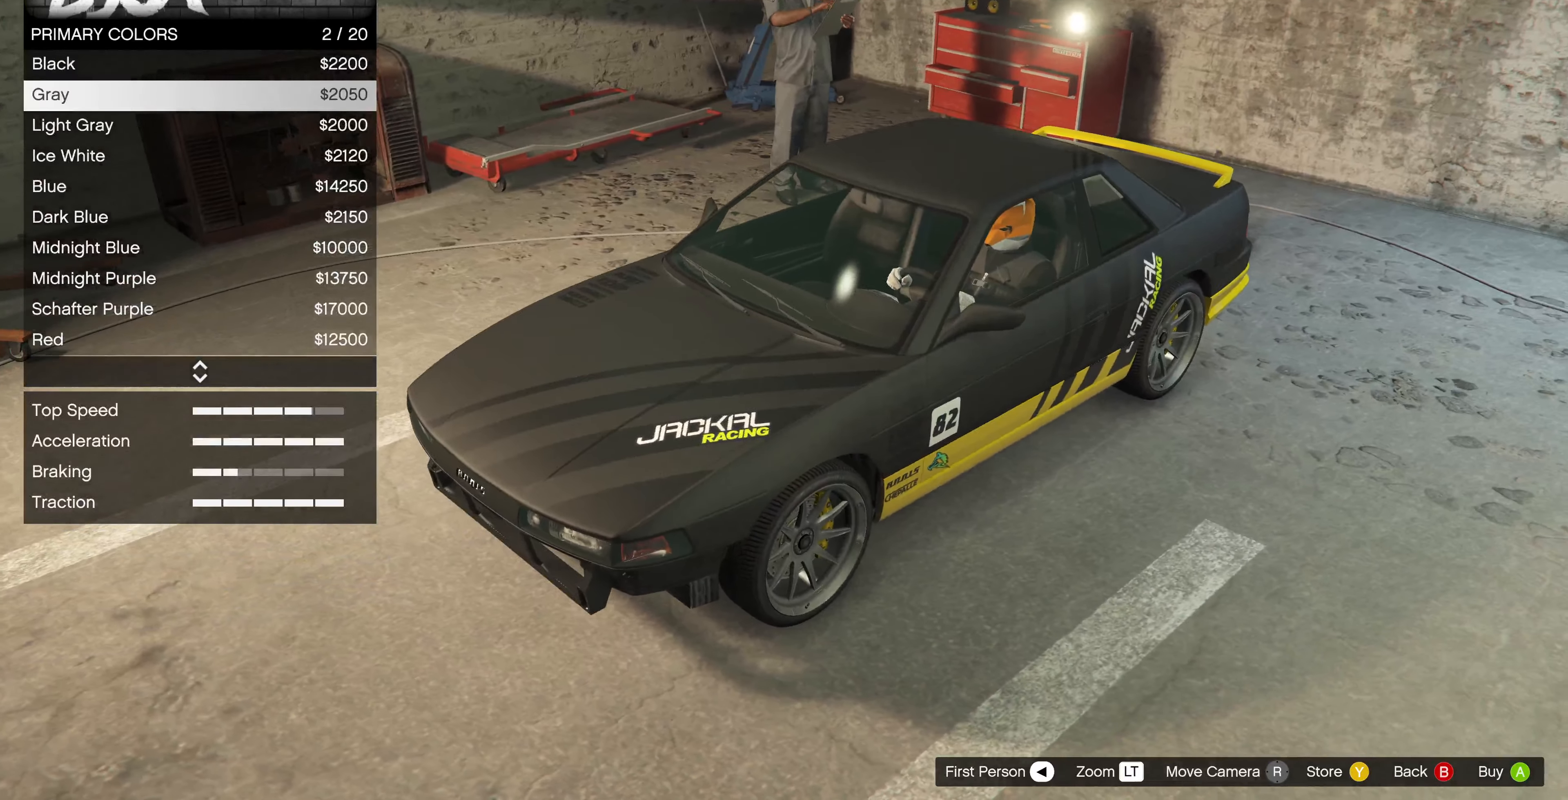
{"buttons": [], "left_stick": "center", "right_stick": "center", "events": [[67, "DPAD_UP", "down"], [167, "DPAD_UP", "up"]]}
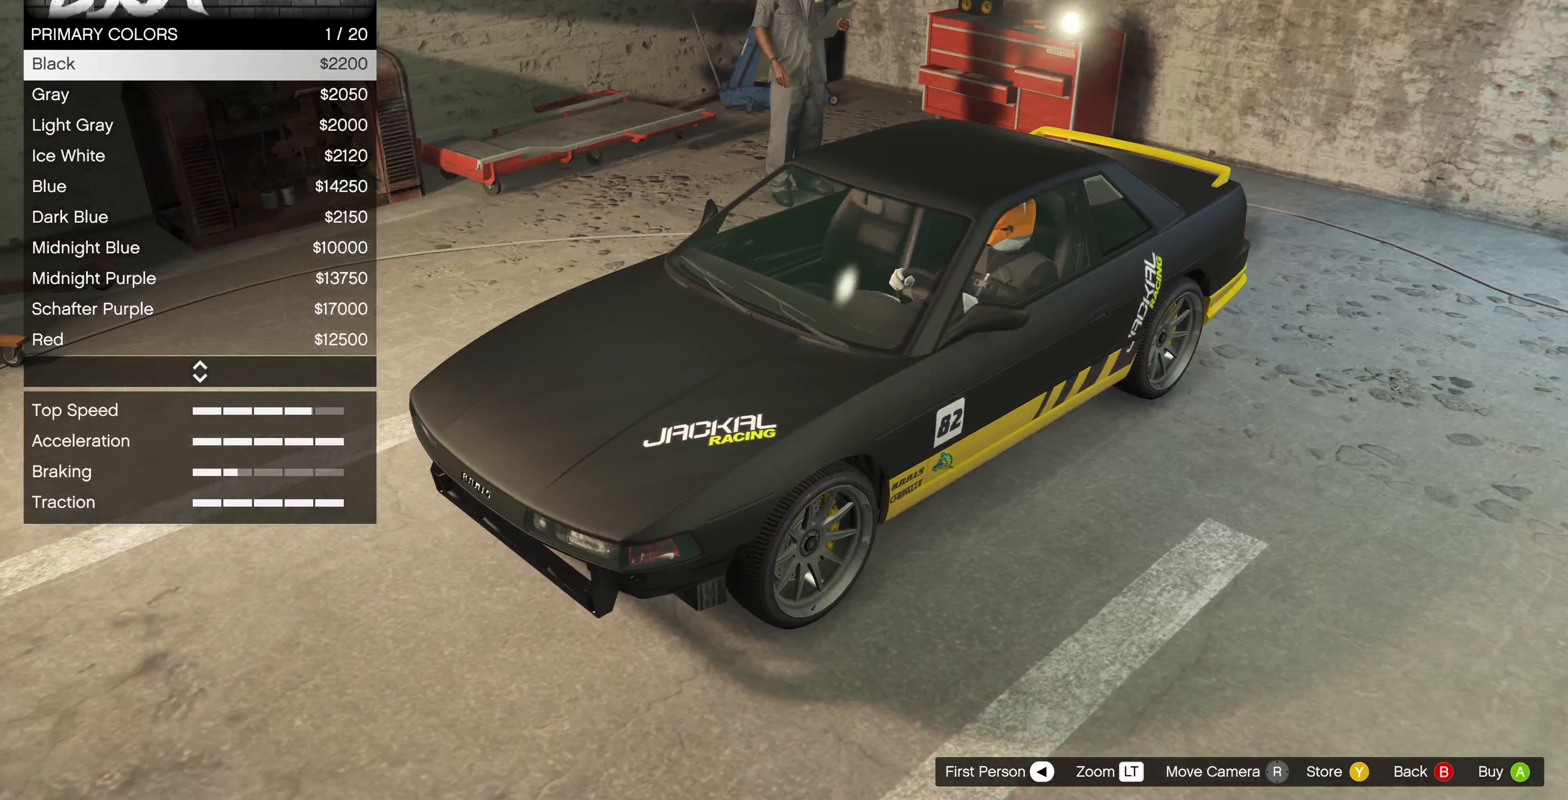
{"buttons": [], "left_stick": "center", "right_stick": "center", "events": []}
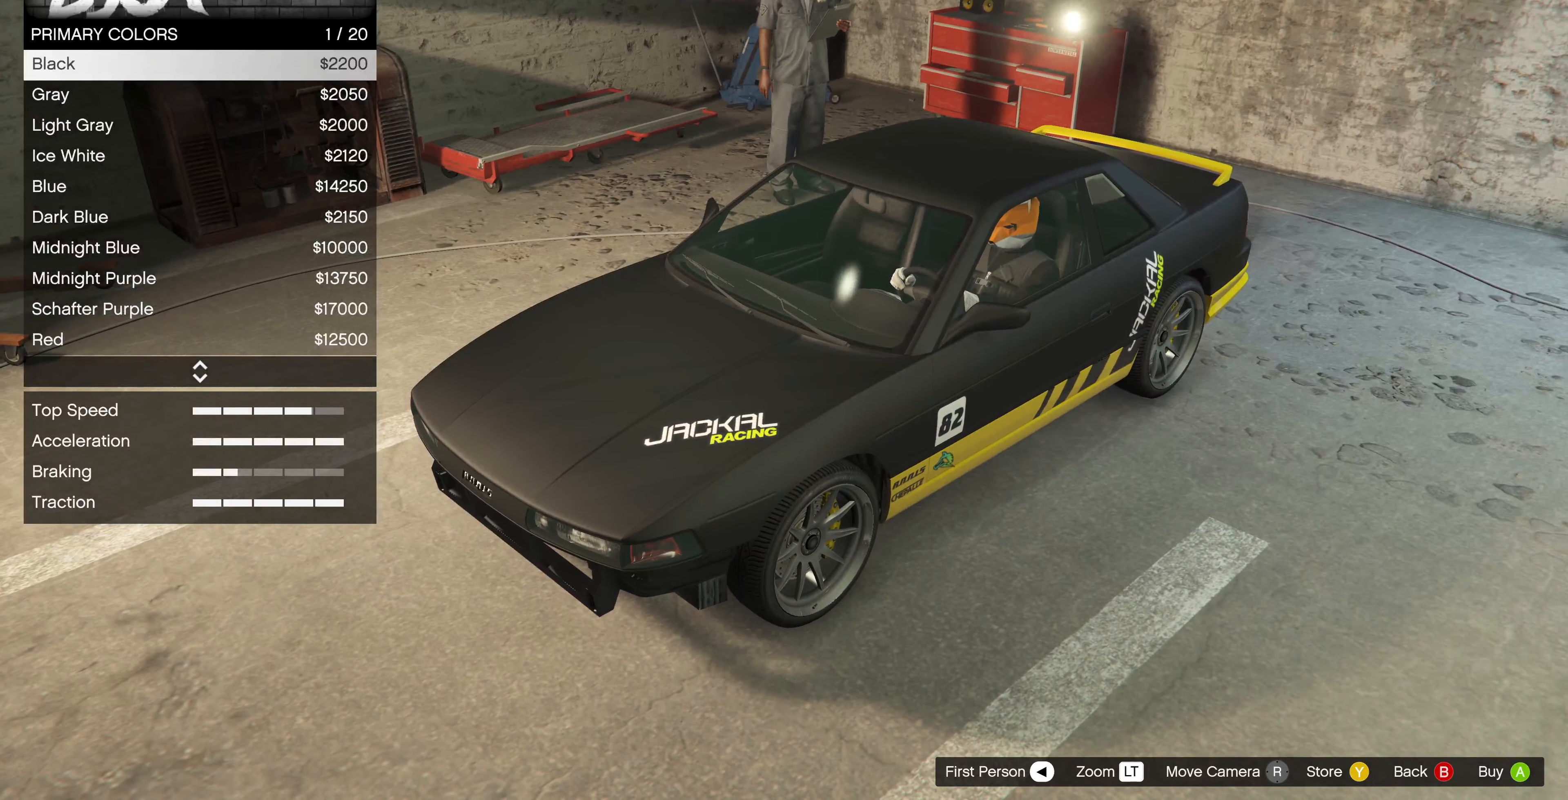
{"buttons": [], "left_stick": "center", "right_stick": "center", "events": []}
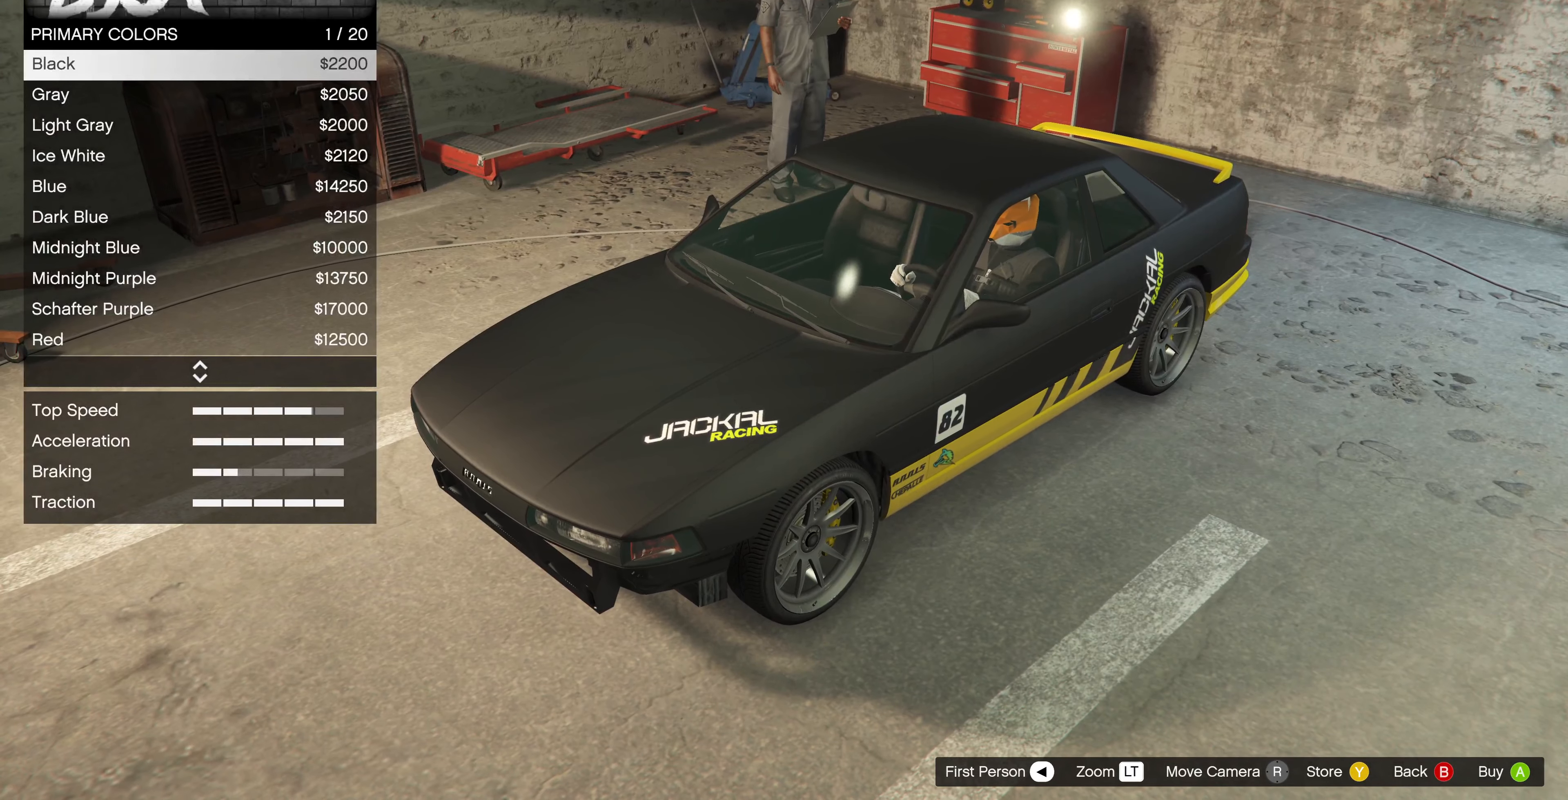
{"buttons": [], "left_stick": "center", "right_stick": "center", "events": []}
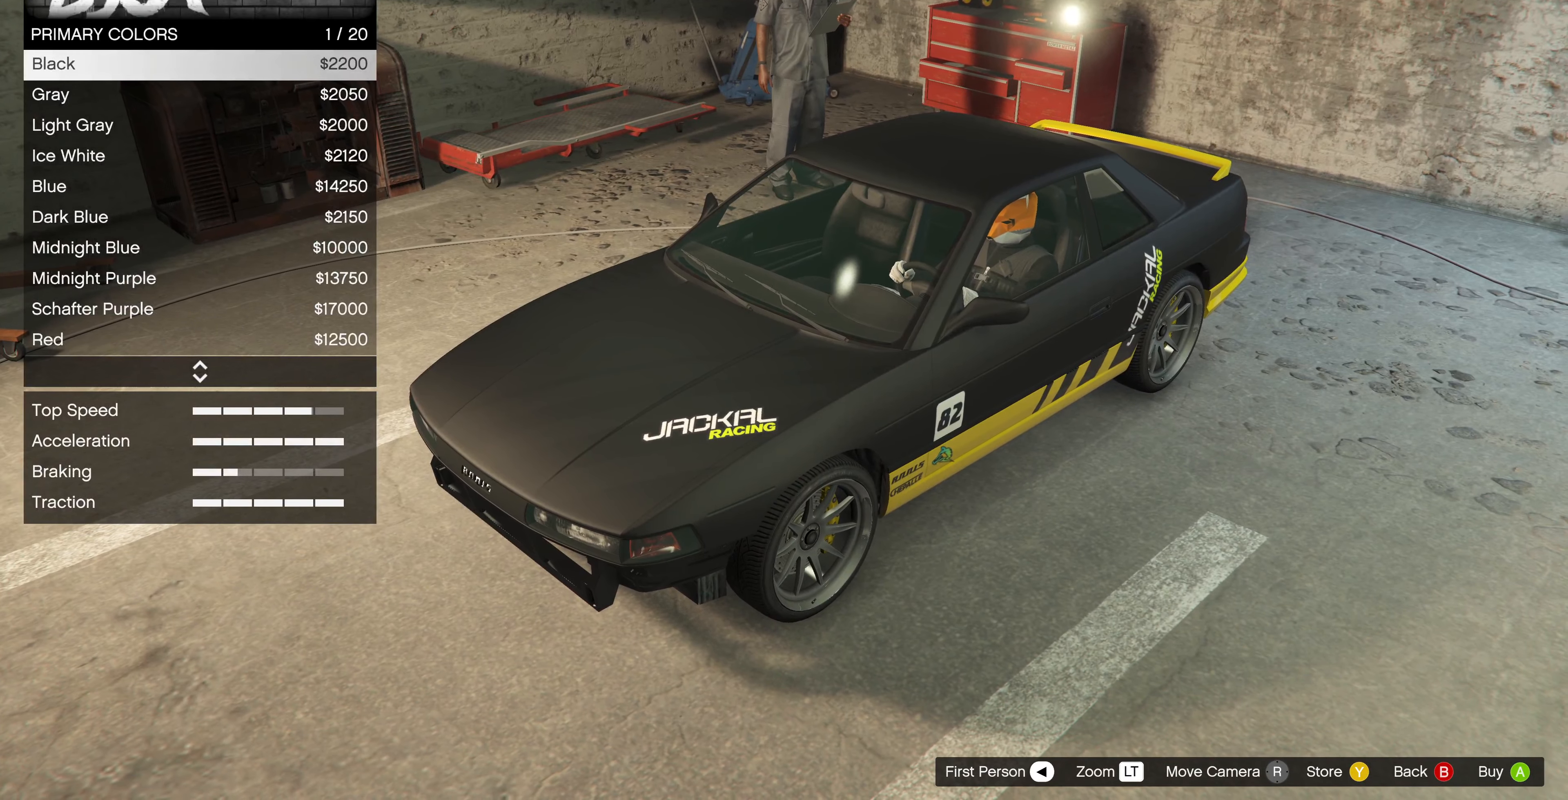
{"buttons": [], "left_stick": "center", "right_stick": "center", "events": []}
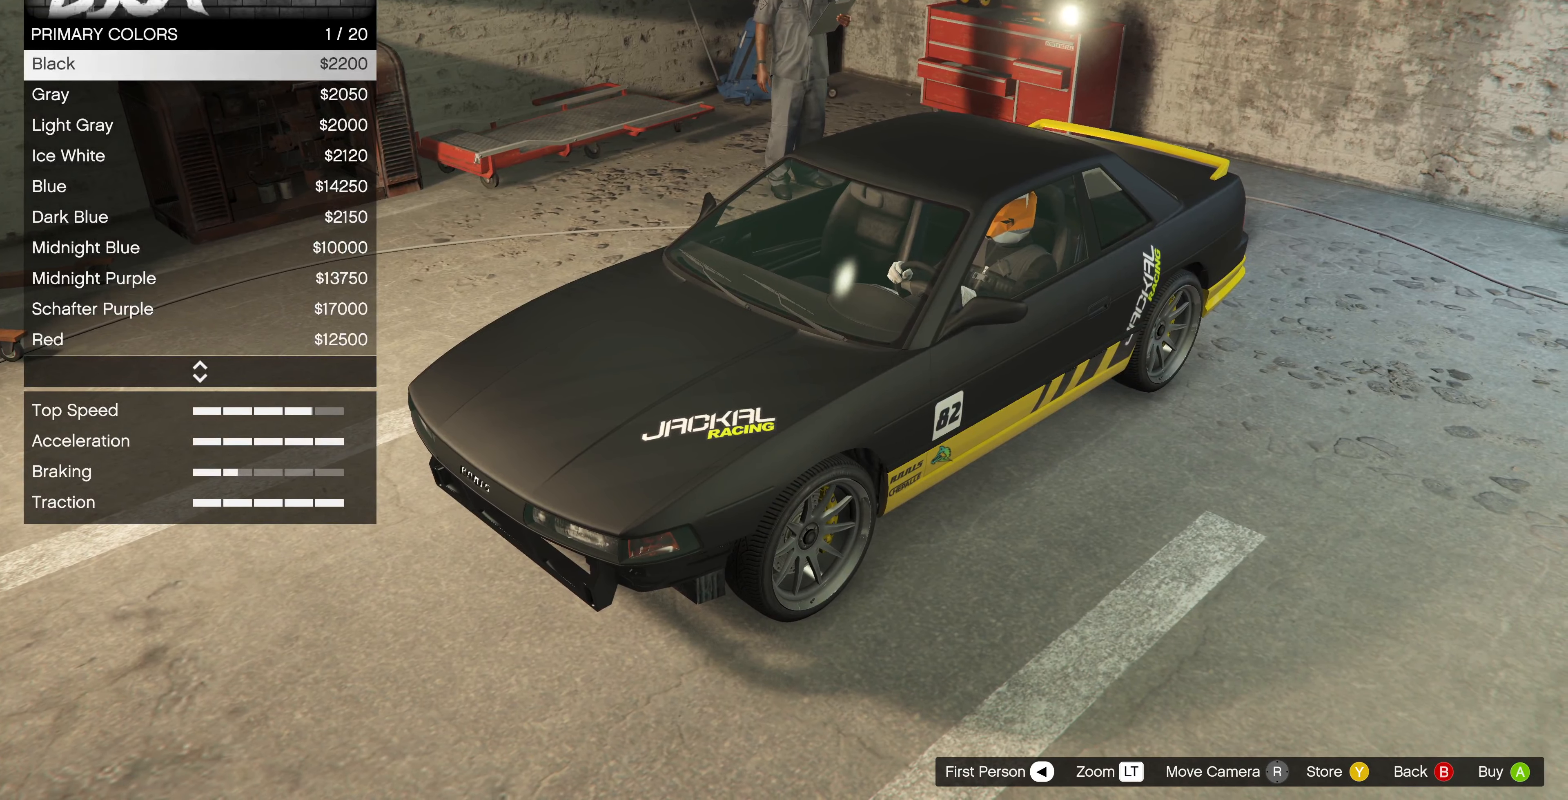
{"buttons": [], "left_stick": "center", "right_stick": "right", "events": [[200, "right_stick", "right"]]}
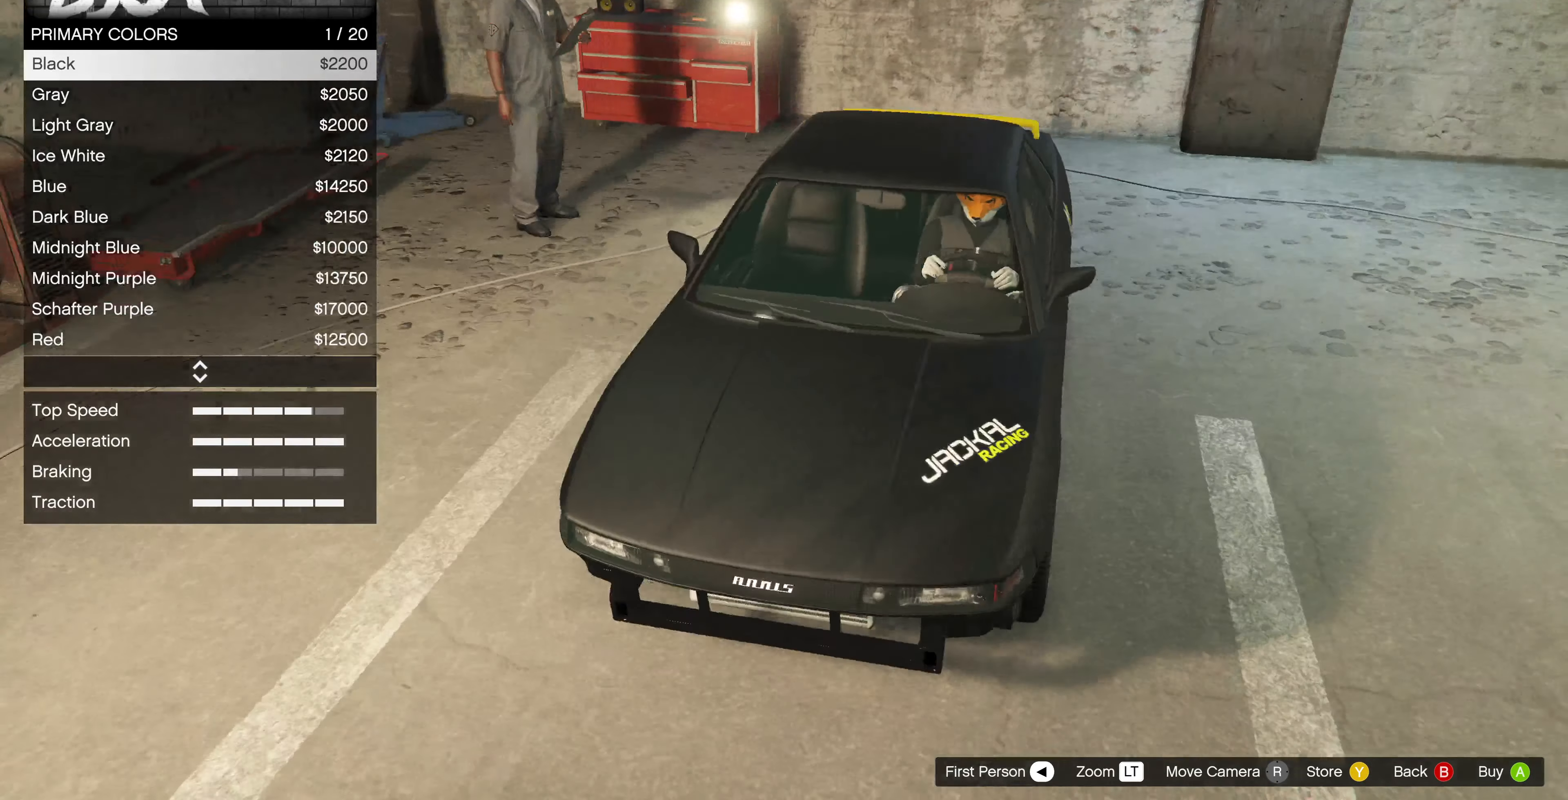
{"buttons": ["DPAD_DOWN"], "left_stick": "center", "right_stick": "center", "events": [[133, "right_stick", "center"], [433, "DPAD_DOWN", "down"]]}
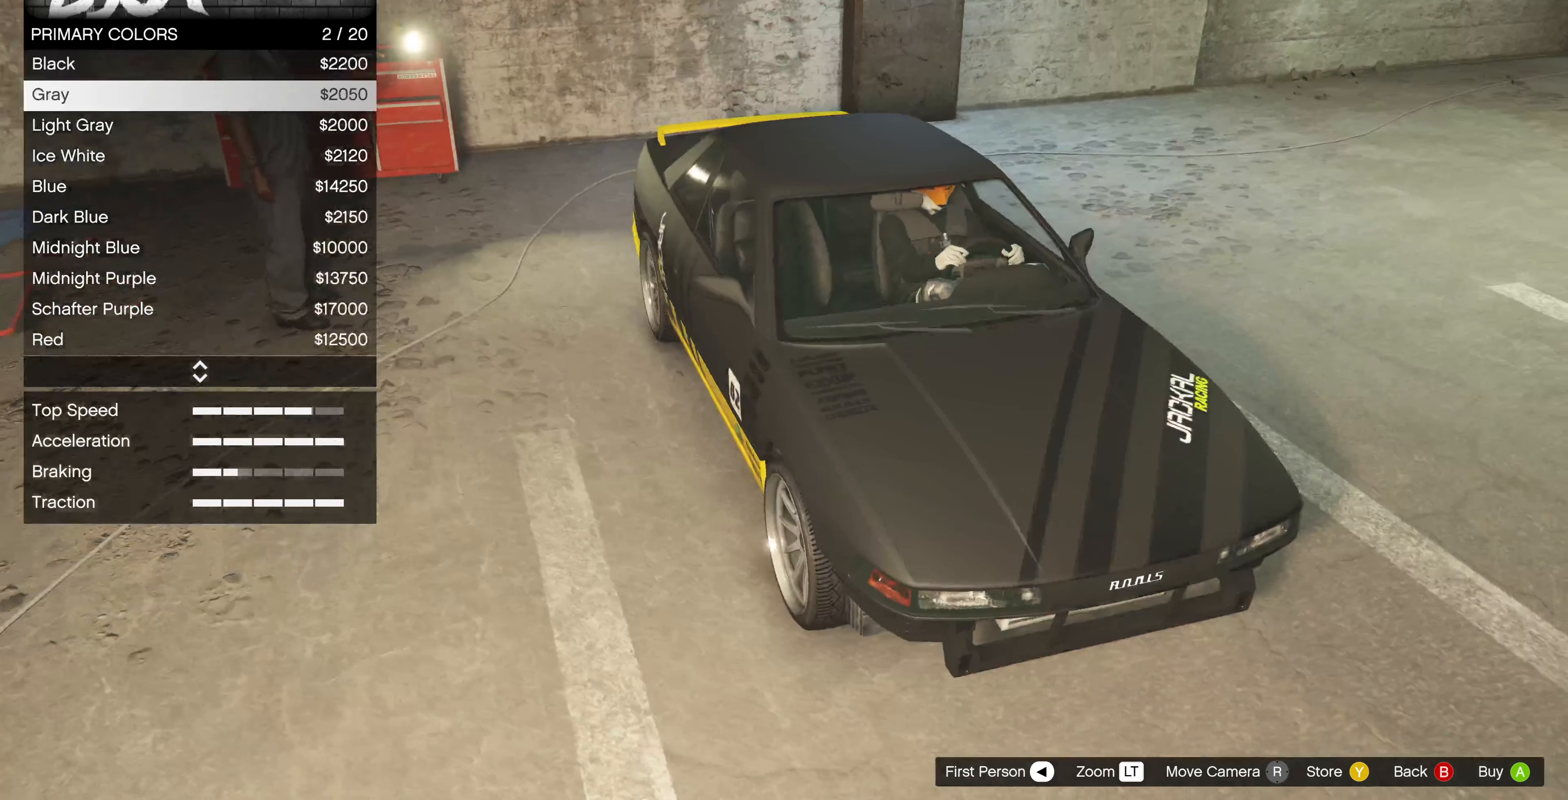
{"buttons": [], "left_stick": "center", "right_stick": "right", "events": [[67, "DPAD_DOWN", "up"], [367, "DPAD_UP", "down"], [467, "DPAD_UP", "up"], [500, "right_stick", "right"]]}
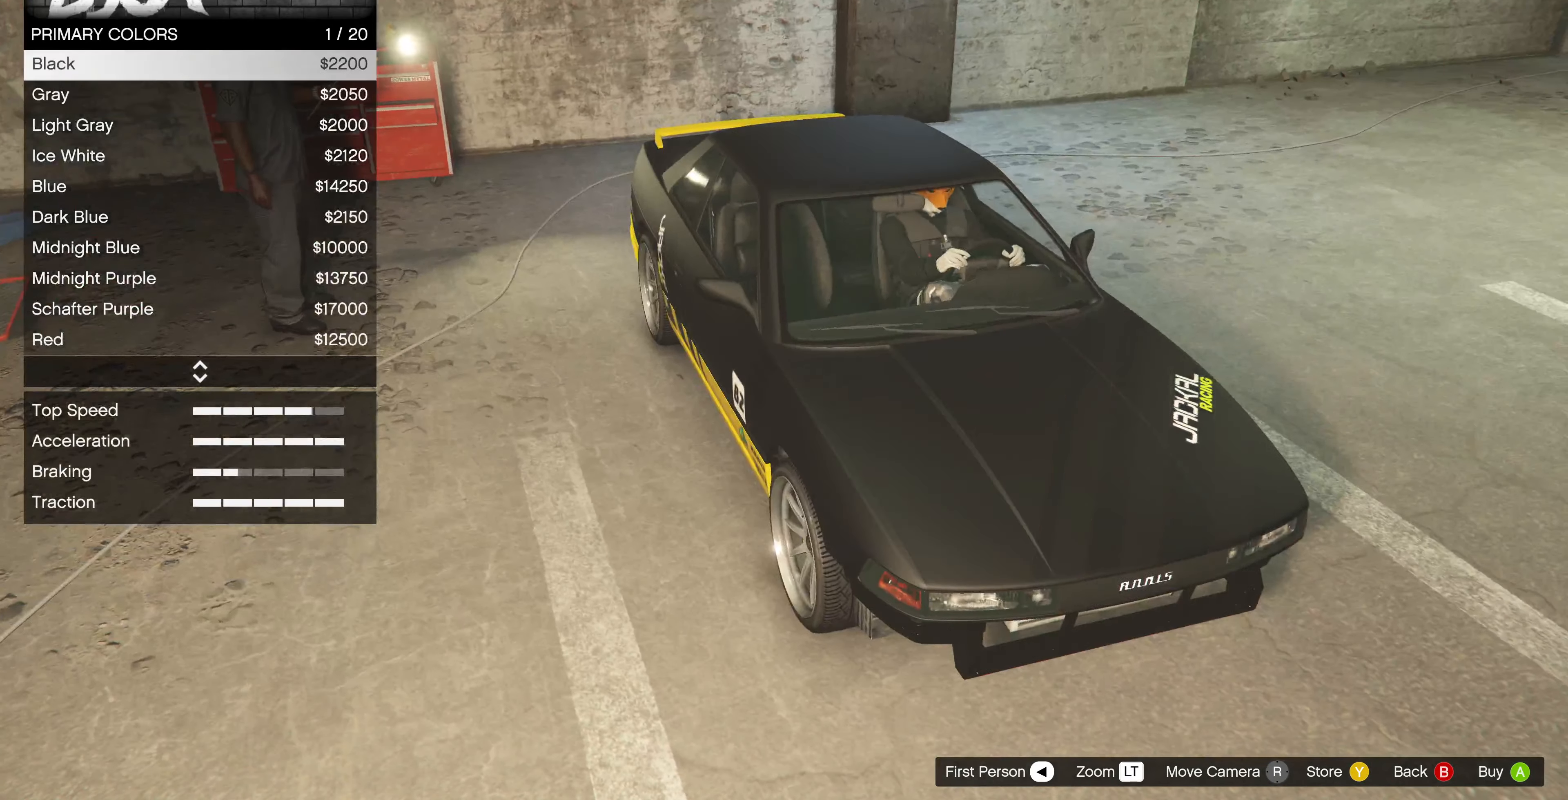
{"buttons": ["DPAD_DOWN"], "left_stick": "center", "right_stick": "center", "events": [[267, "right_stick", "center"], [300, "DPAD_DOWN", "down"], [400, "DPAD_DOWN", "up"], [500, "DPAD_DOWN", "down"]]}
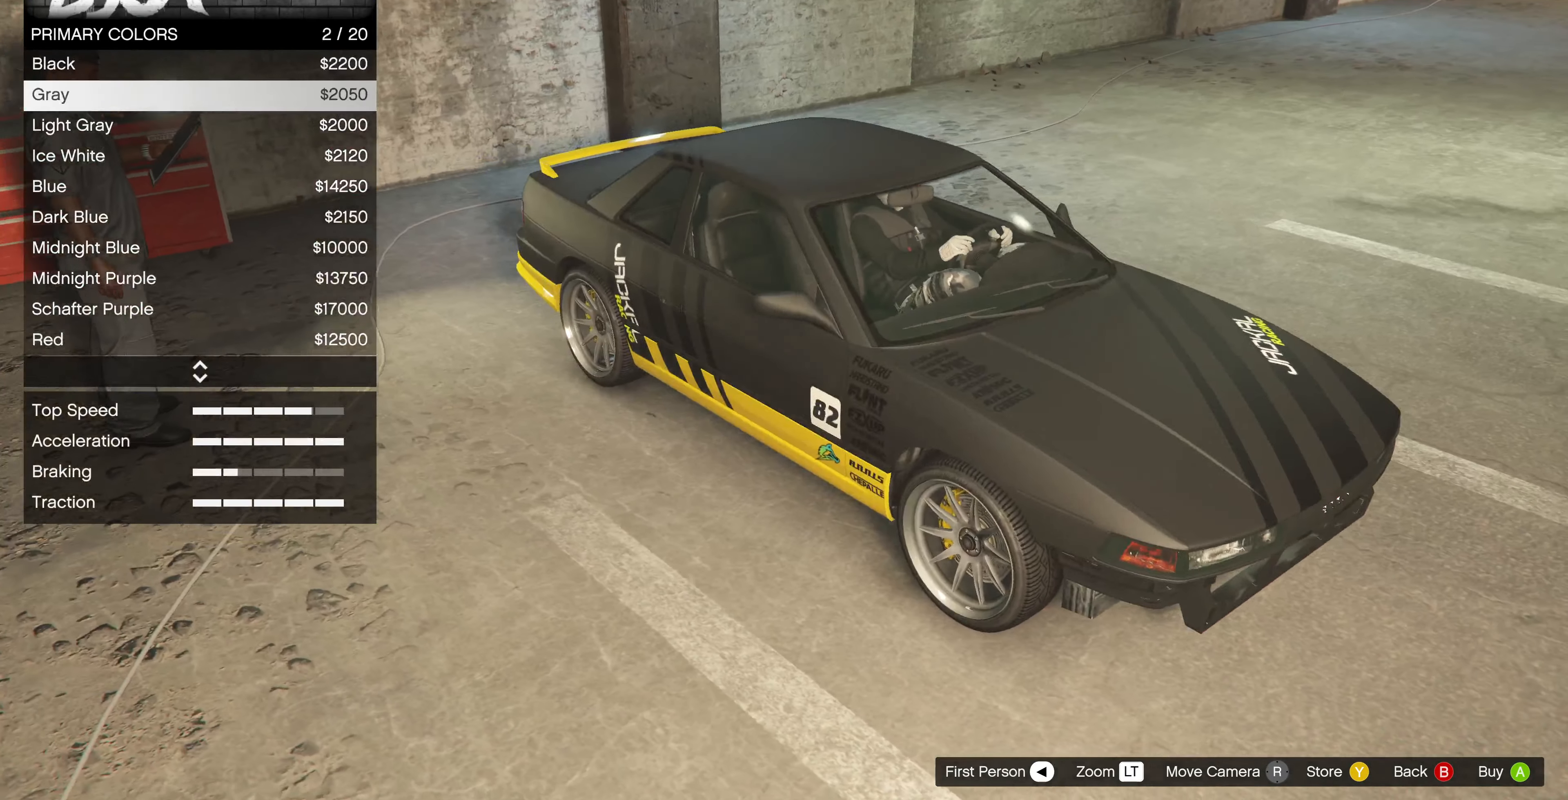
{"buttons": [], "left_stick": "center", "right_stick": "center", "events": [[133, "DPAD_DOWN", "up"], [233, "DPAD_DOWN", "down"], [333, "DPAD_DOWN", "up"]]}
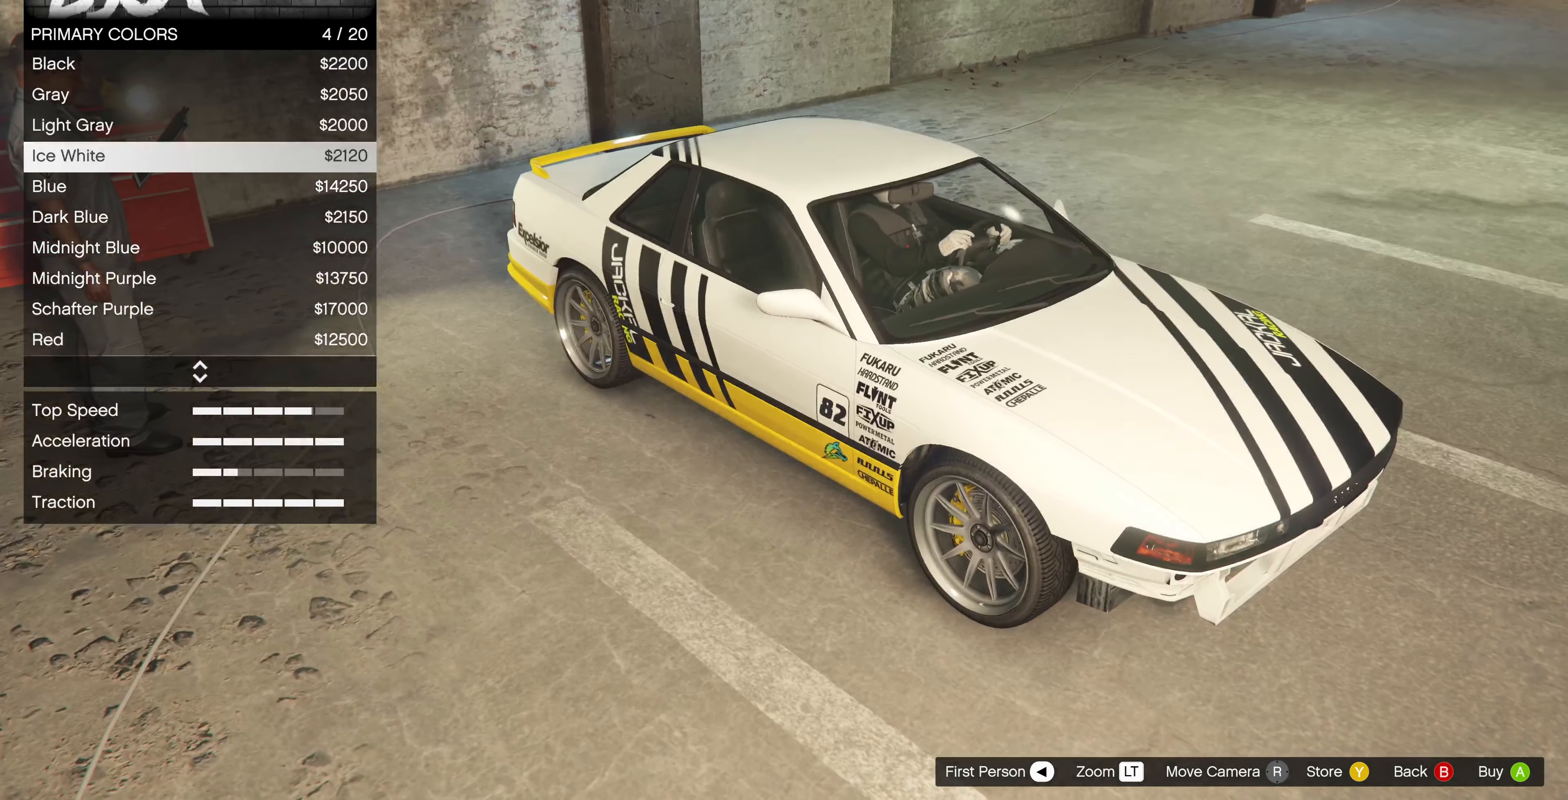
{"buttons": [], "left_stick": "center", "right_stick": "center", "events": [[200, "DPAD_DOWN", "down"], [300, "DPAD_DOWN", "up"]]}
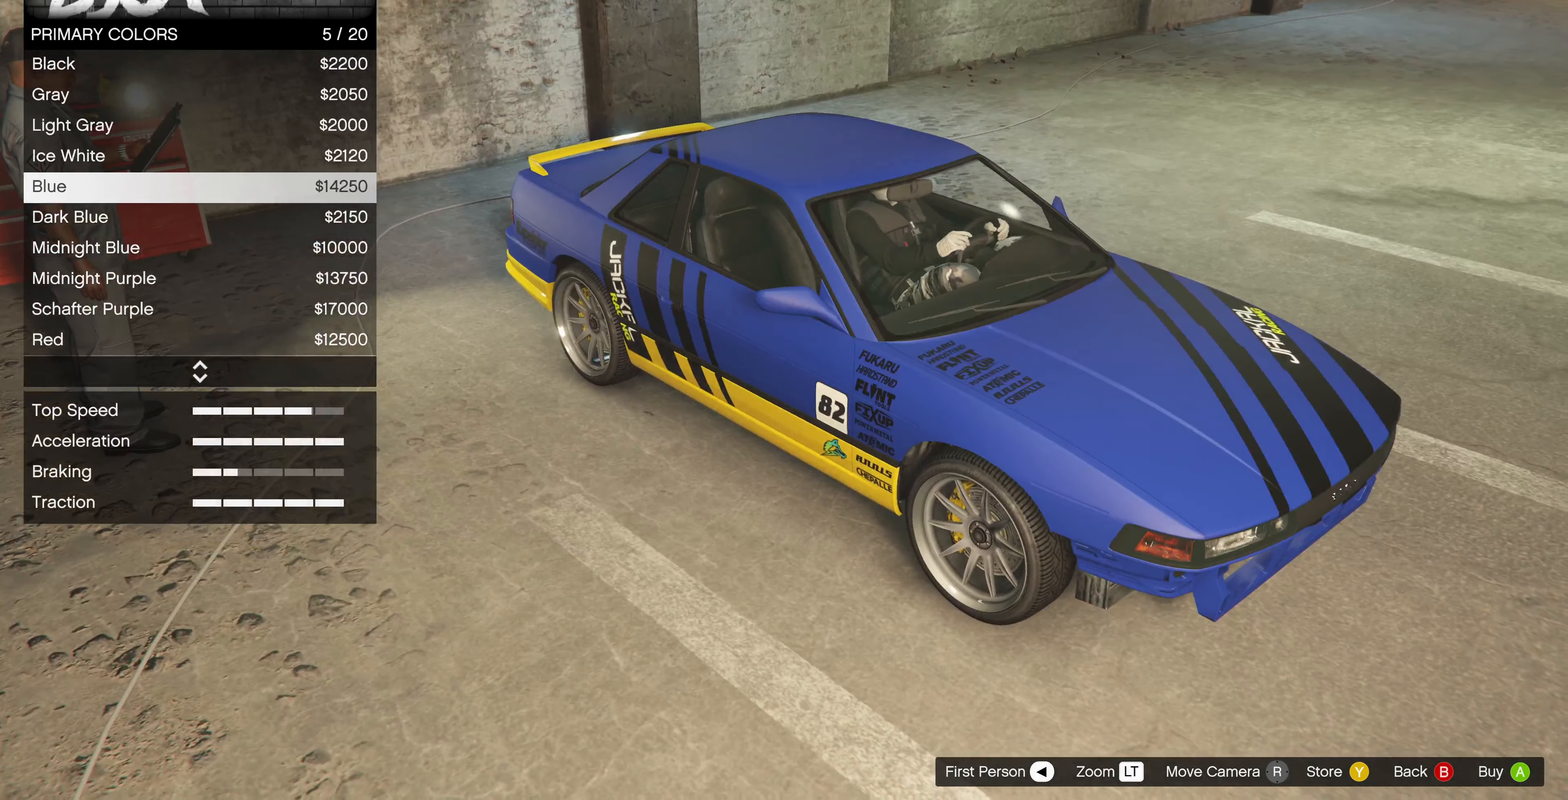
{"buttons": [], "left_stick": "center", "right_stick": "center", "events": [[67, "DPAD_UP", "down"], [133, "DPAD_UP", "up"]]}